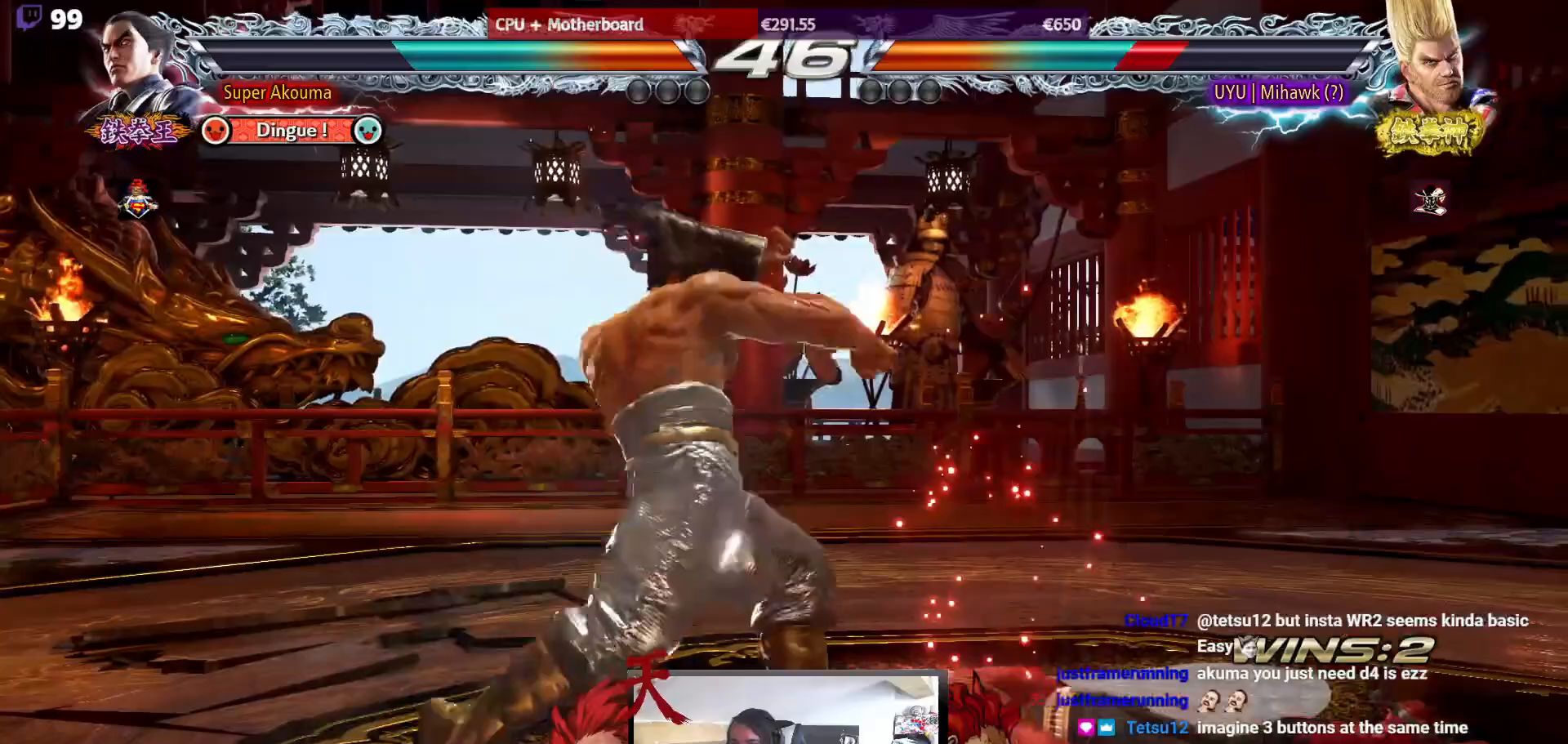
Gameplay with a controller (arcade stick); each line is a JSON object with the inputs held at the frame after it. "events" lists button and stick changes between this image and that frame as [ms after this image, input, new state], when the widget could be followed in between. Not read: L3 R3.
{"buttons": ["DPAD_RIGHT"], "events": [[17, "DPAD_RIGHT", "up"], [217, "CIRCLE", "up"], [433, "DPAD_RIGHT", "down"]]}
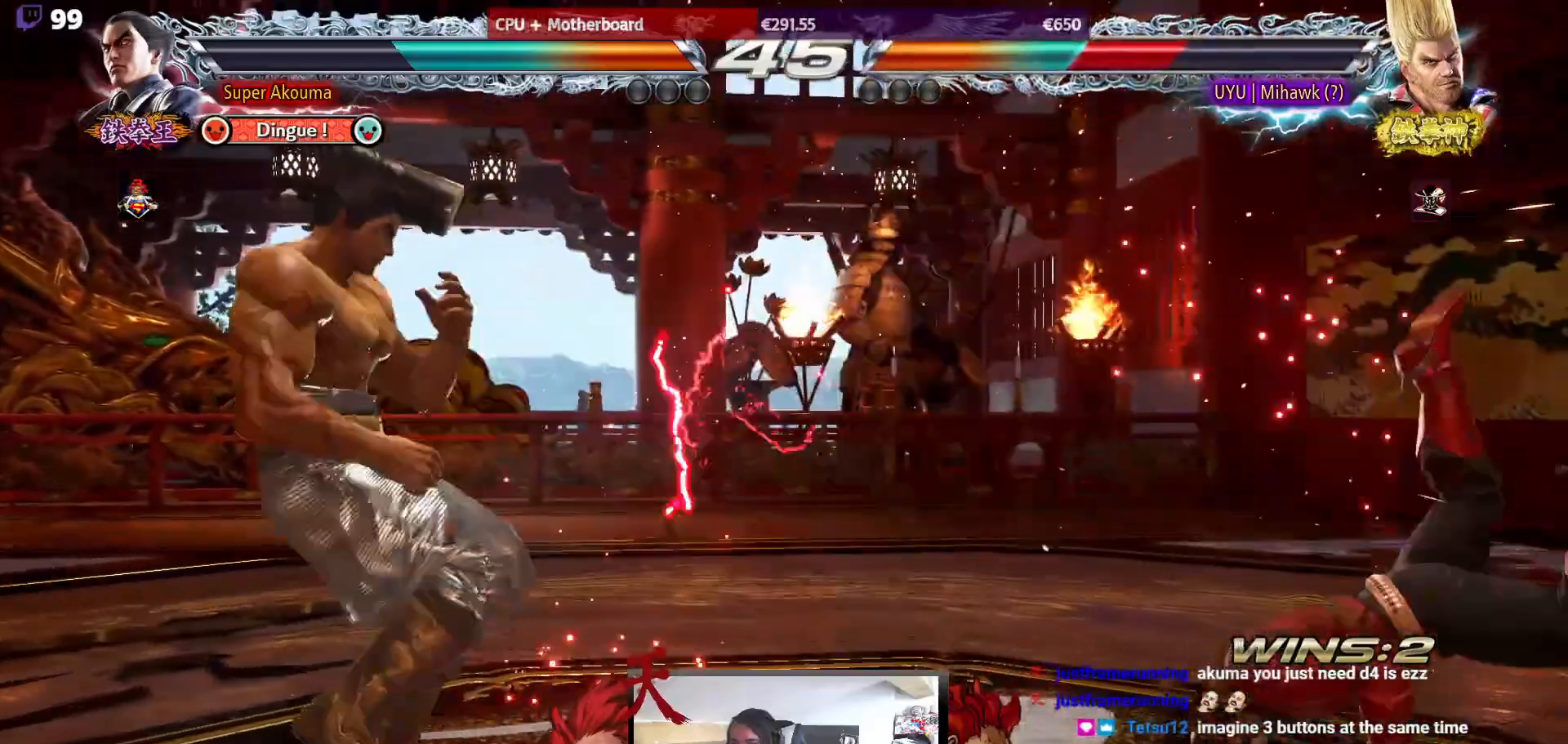
{"buttons": [], "events": [[33, "DPAD_RIGHT", "up"], [100, "DPAD_RIGHT", "down"], [367, "DPAD_RIGHT", "up"], [400, "DPAD_DOWN", "down"], [467, "DPAD_DOWN", "up"]]}
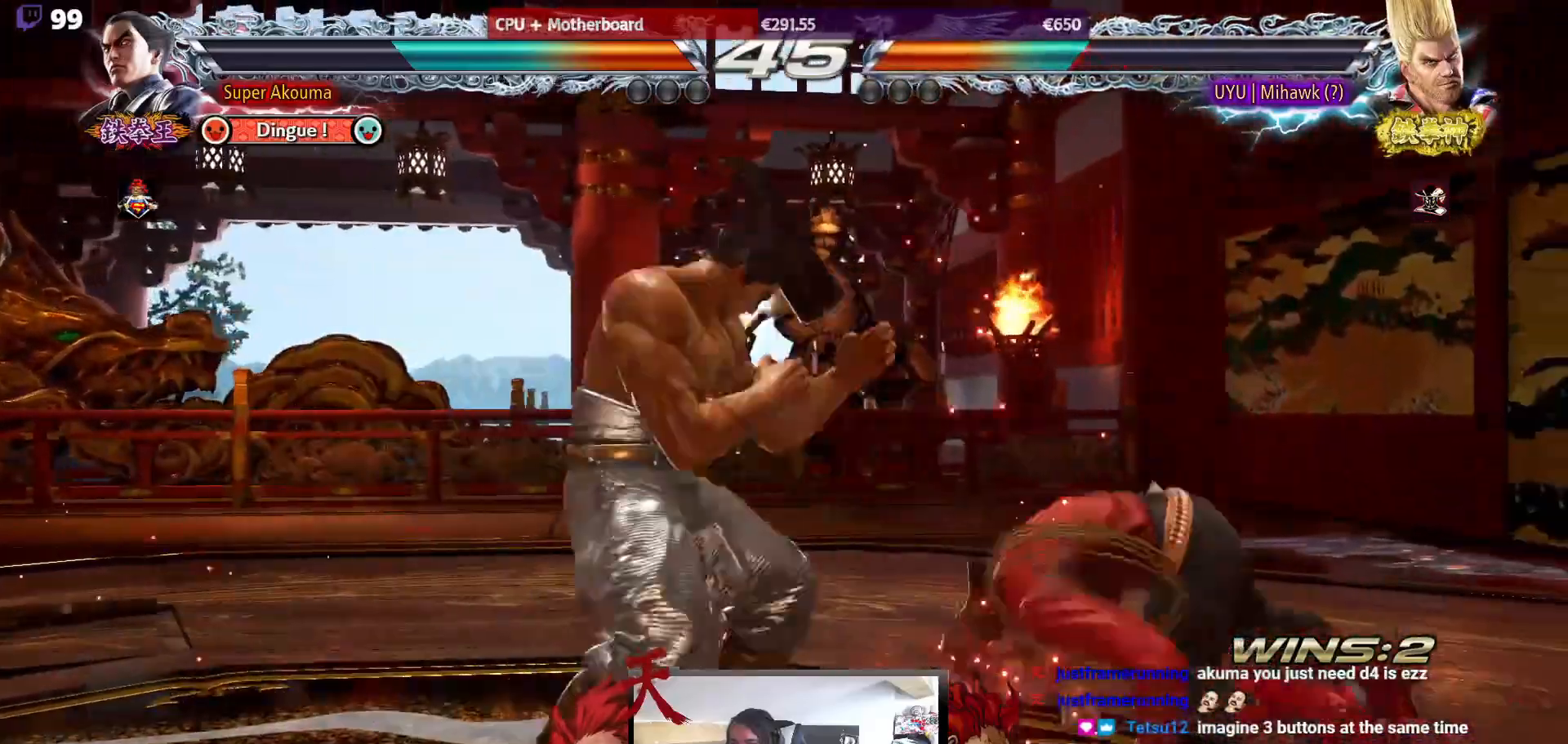
{"buttons": ["TRIANGLE", "DPAD_DOWN", "DPAD_LEFT"], "events": [[217, "DPAD_DOWN", "down"], [217, "DPAD_LEFT", "down"], [250, "TRIANGLE", "down"]]}
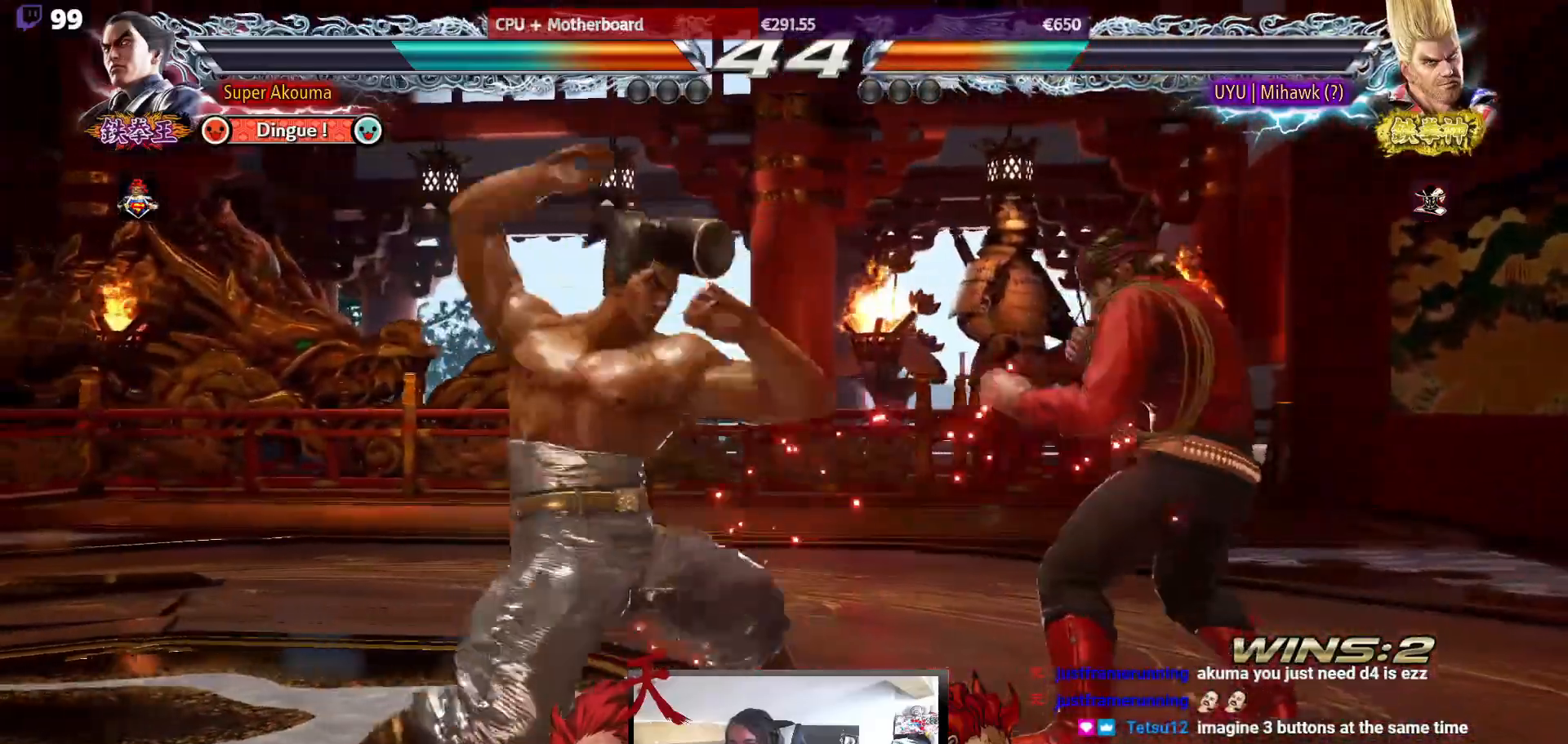
{"buttons": ["DPAD_RIGHT"], "events": [[317, "TRIANGLE", "up"], [333, "DPAD_DOWN", "up"], [367, "DPAD_LEFT", "up"], [500, "DPAD_RIGHT", "down"]]}
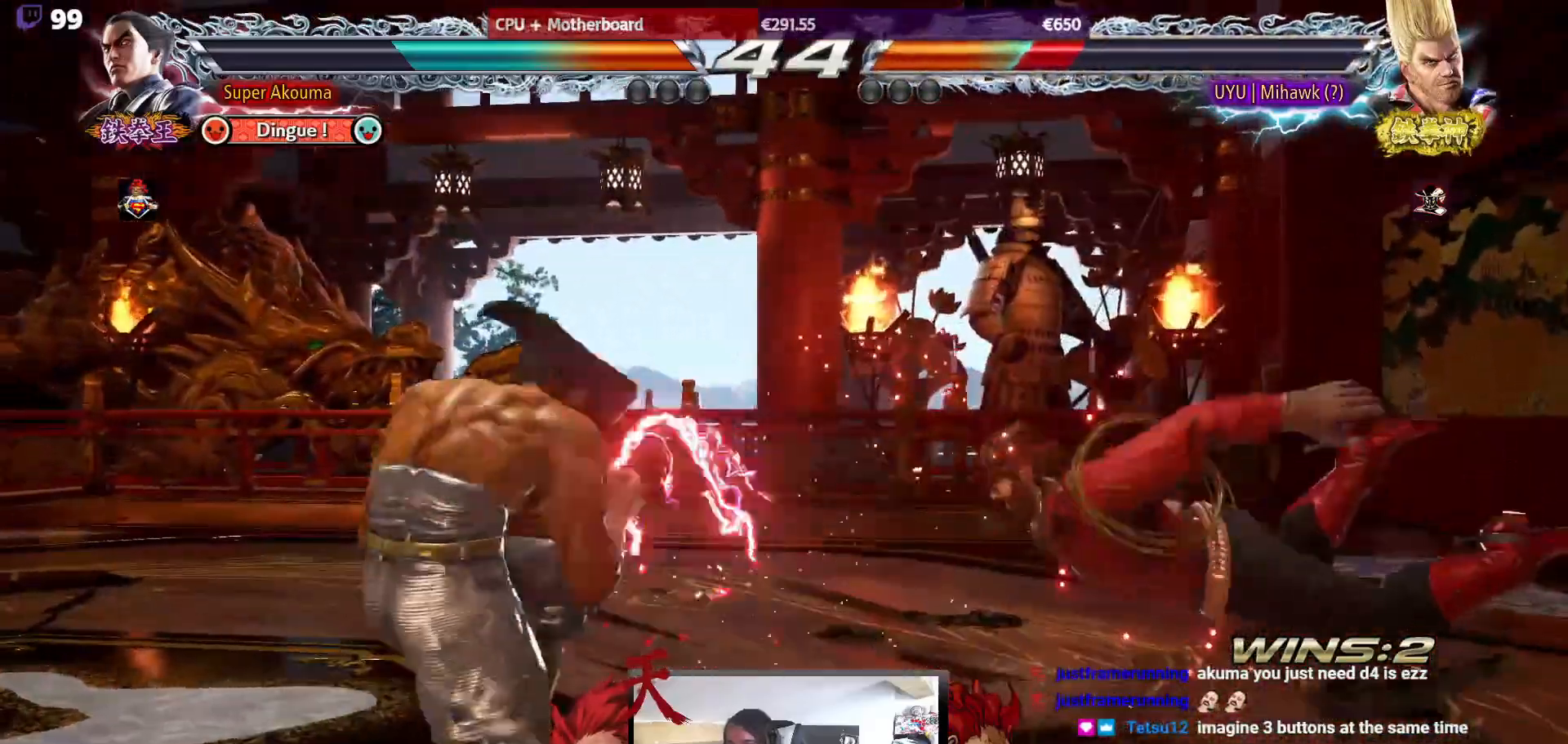
{"buttons": ["CIRCLE", "DPAD_RIGHT"], "events": [[100, "DPAD_RIGHT", "up"], [167, "DPAD_RIGHT", "down"], [200, "CIRCLE", "down"]]}
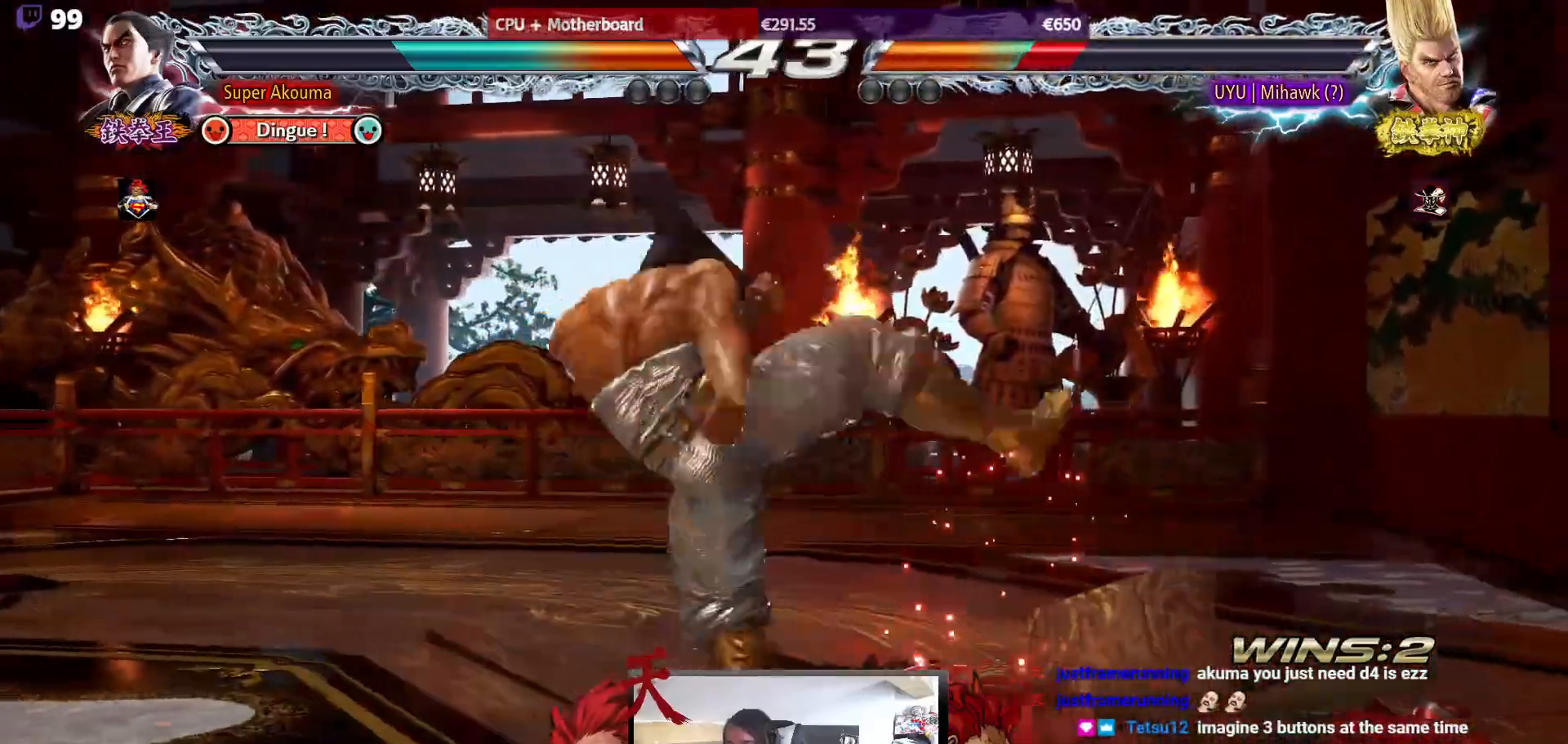
{"buttons": ["DPAD_LEFT"], "events": [[33, "DPAD_RIGHT", "up"], [150, "CIRCLE", "up"], [367, "DPAD_RIGHT", "down"], [417, "DPAD_RIGHT", "up"], [433, "DPAD_LEFT", "down"]]}
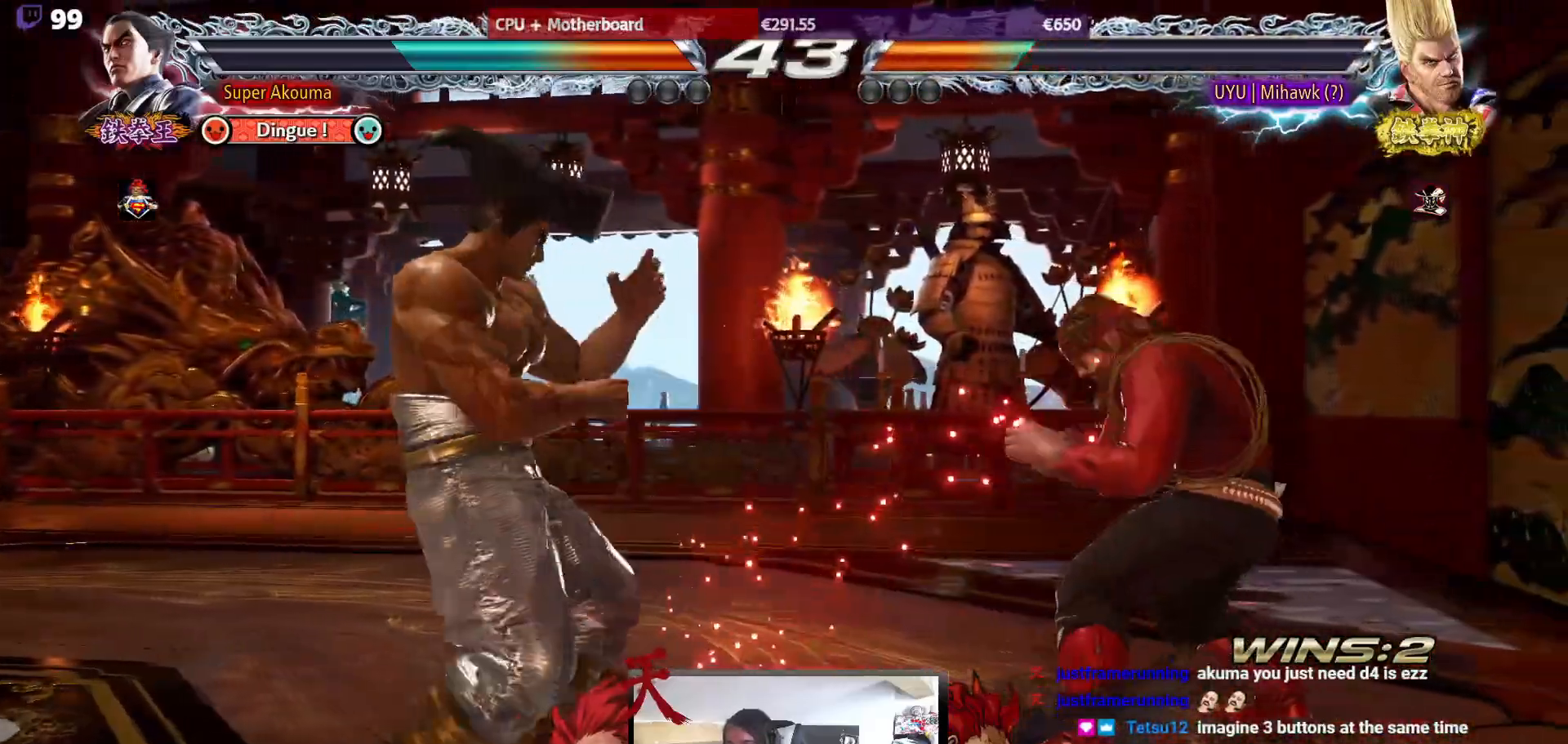
{"buttons": ["DPAD_RIGHT"], "events": [[67, "DPAD_LEFT", "up"], [133, "DPAD_LEFT", "down"], [417, "DPAD_LEFT", "up"], [433, "DPAD_RIGHT", "down"]]}
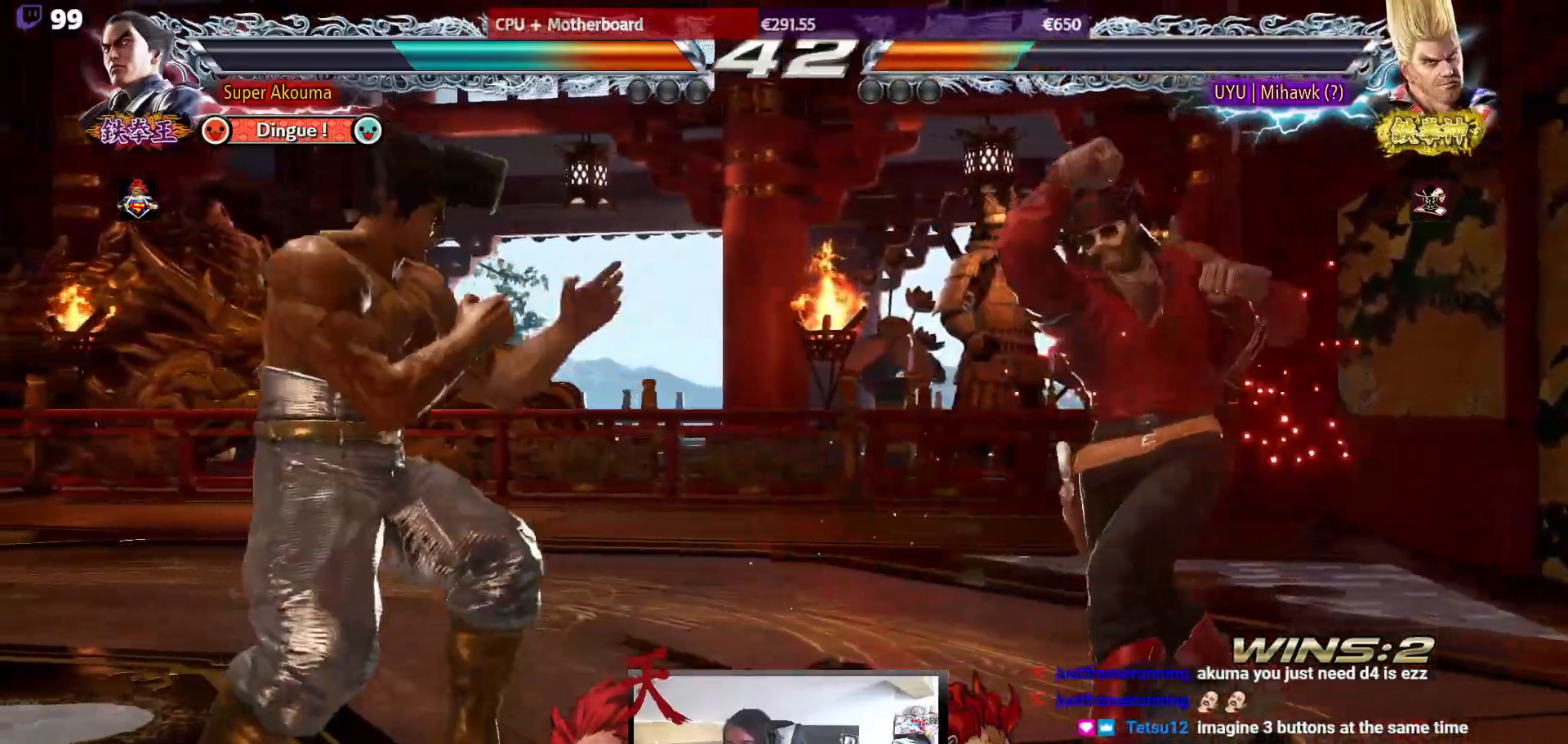
{"buttons": ["CIRCLE", "DPAD_RIGHT"], "events": [[33, "DPAD_RIGHT", "up"], [67, "DPAD_RIGHT", "down"], [167, "CIRCLE", "down"]]}
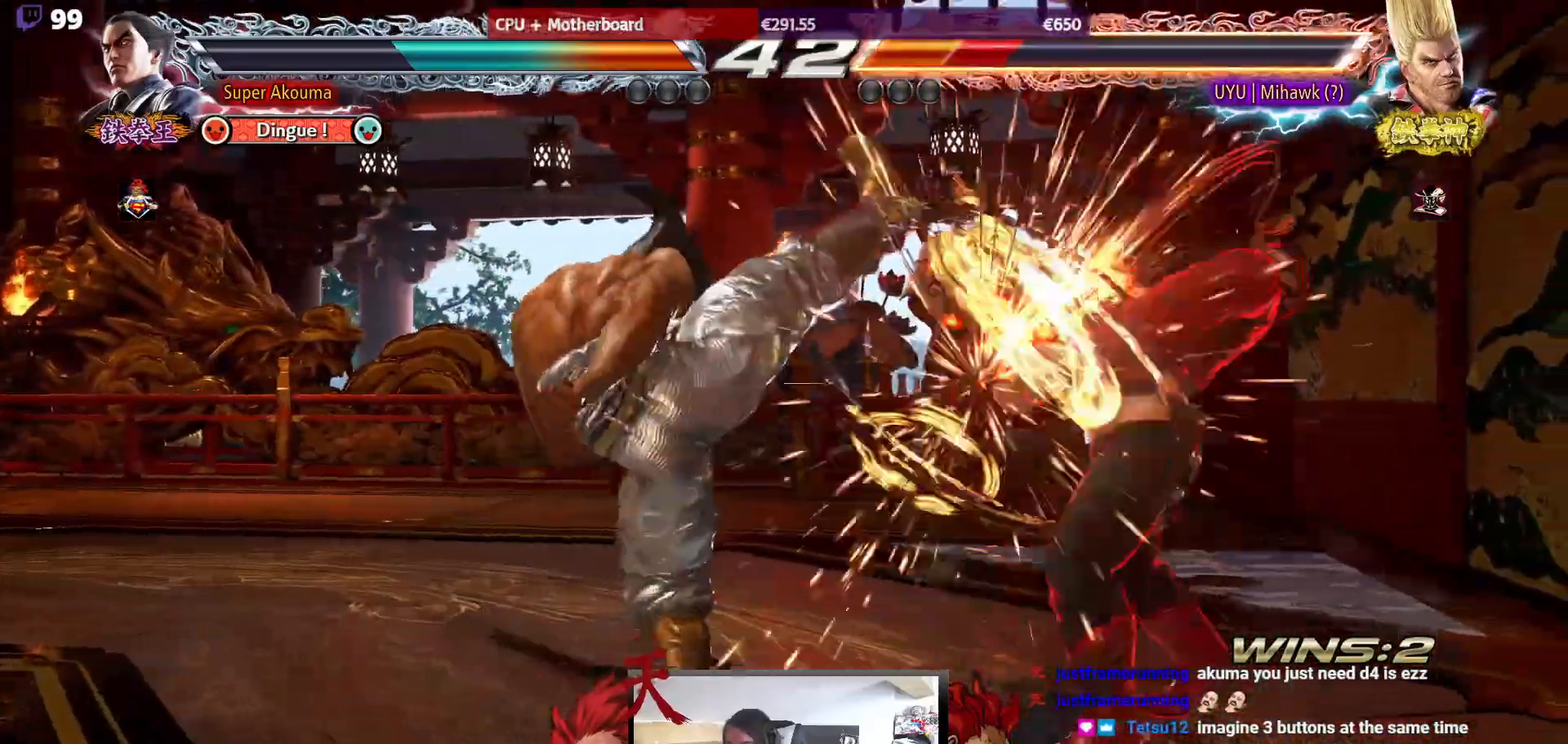
{"buttons": ["CIRCLE", "DPAD_DOWN"], "events": [[200, "DPAD_RIGHT", "up"], [300, "CIRCLE", "up"], [350, "DPAD_DOWN", "down"], [383, "CIRCLE", "down"]]}
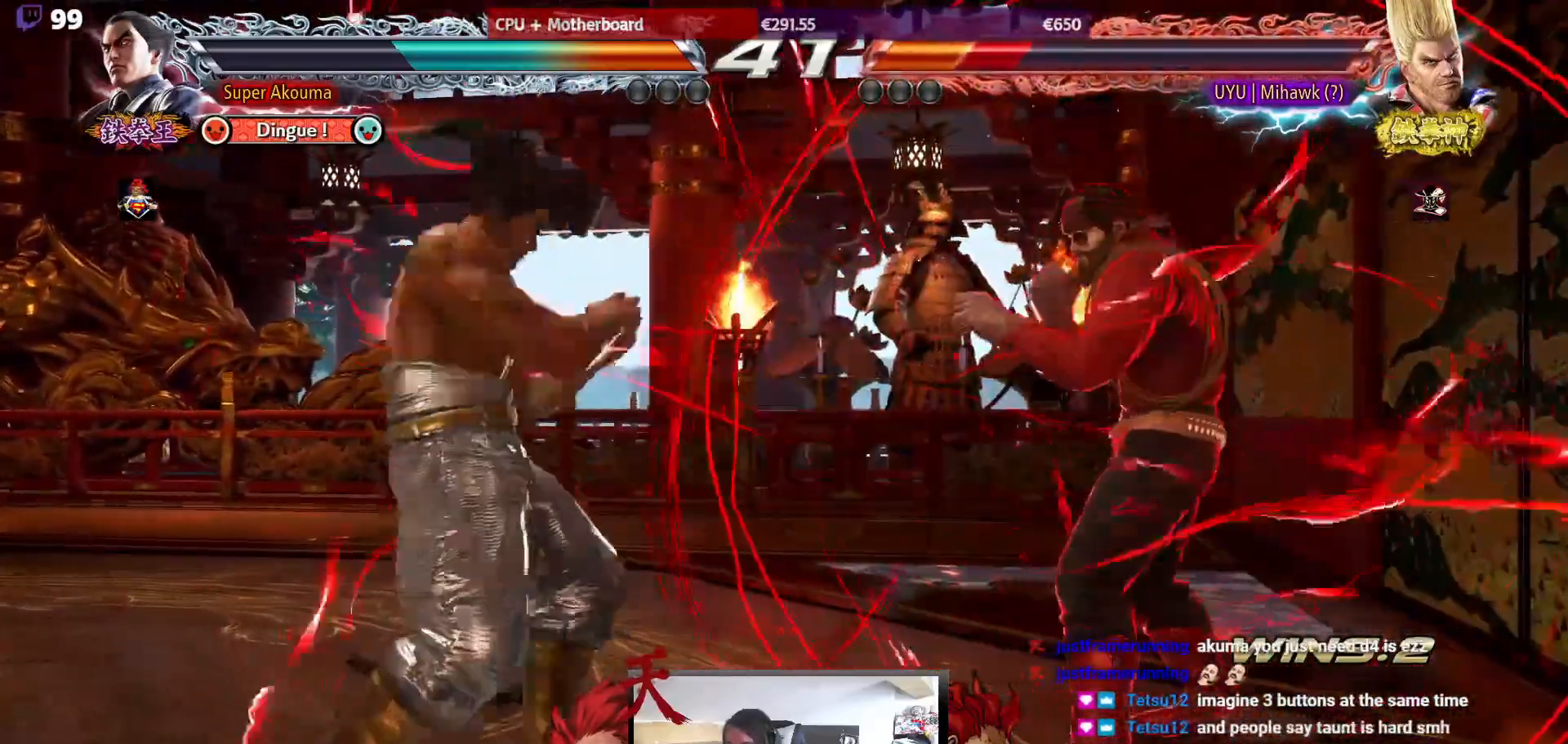
{"buttons": ["DPAD_LEFT"], "events": [[350, "DPAD_DOWN", "up"], [400, "CIRCLE", "up"], [433, "DPAD_LEFT", "down"]]}
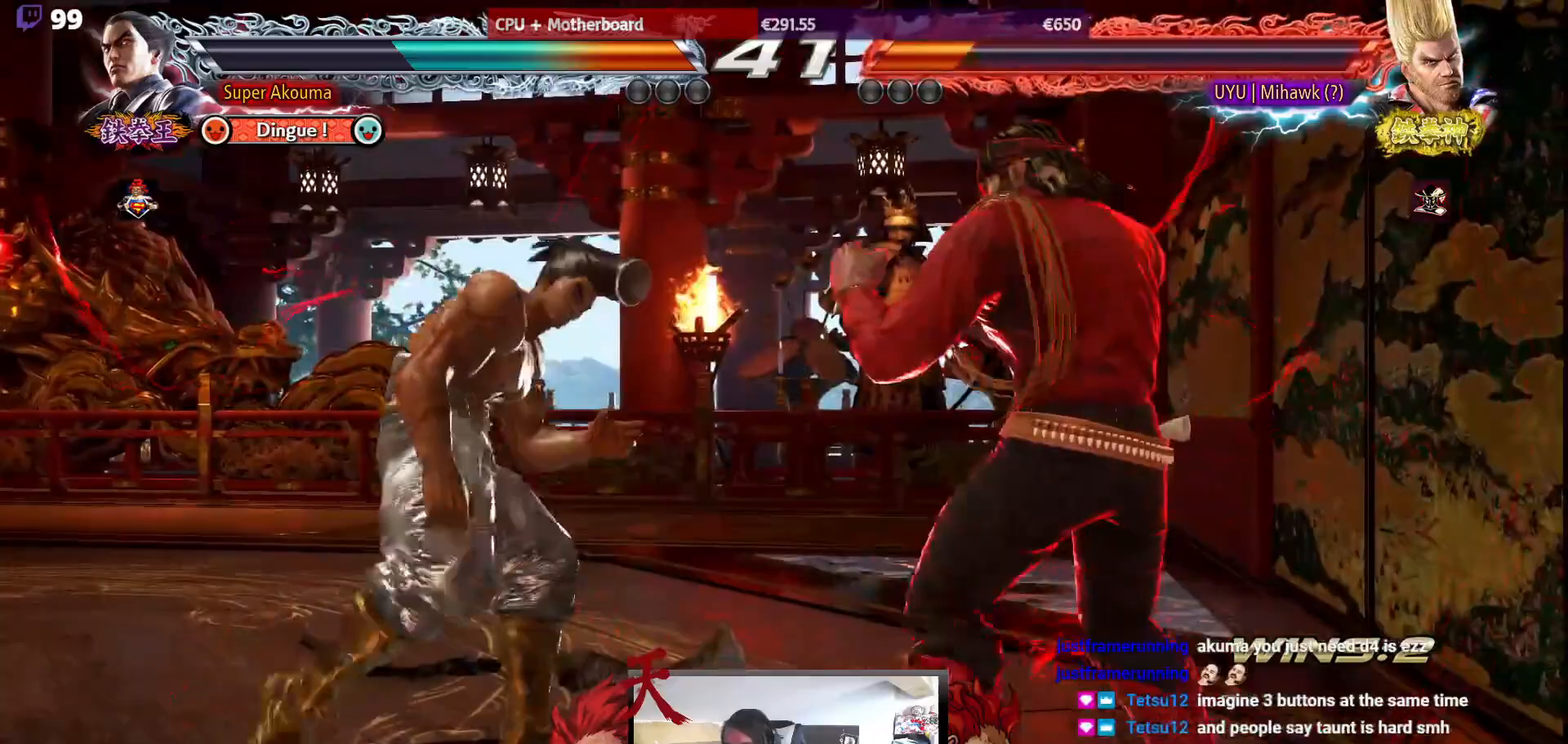
{"buttons": ["DPAD_DOWN", "DPAD_LEFT"], "events": [[433, "DPAD_DOWN", "down"]]}
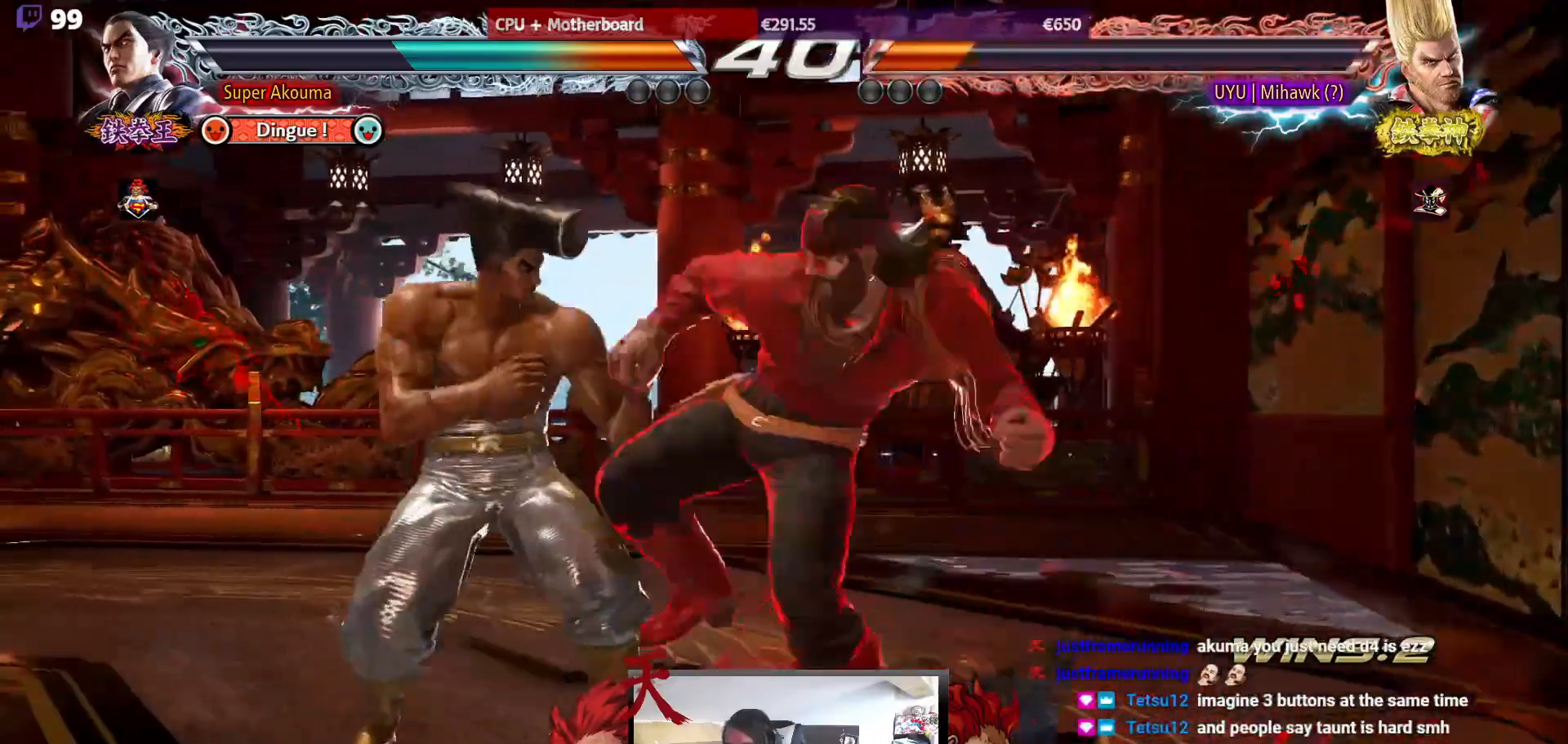
{"buttons": ["DPAD_LEFT"], "events": [[250, "DPAD_DOWN", "up"]]}
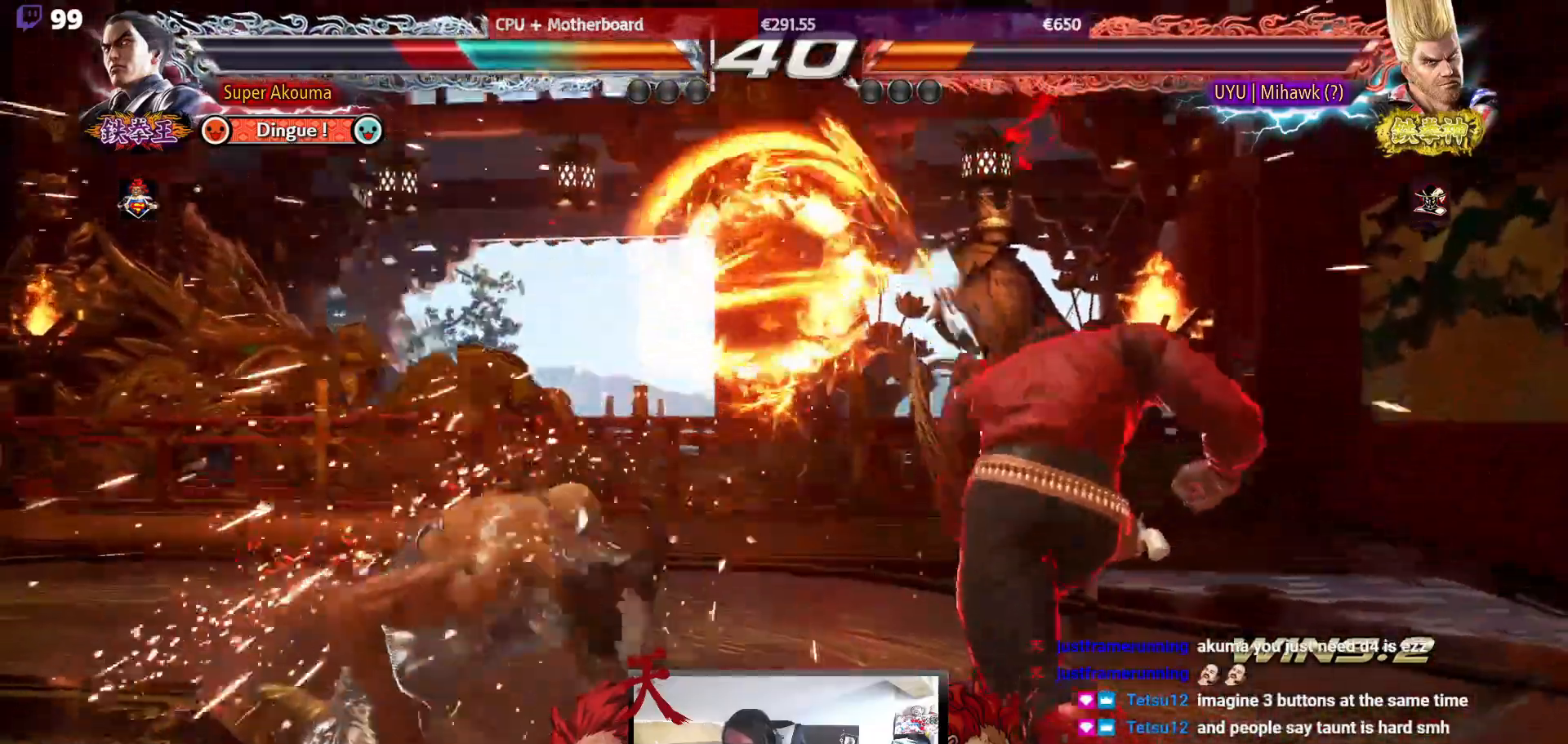
{"buttons": ["CROSS", "CIRCLE", "DPAD_DOWN", "DPAD_RIGHT"], "events": [[50, "DPAD_LEFT", "up"], [150, "DPAD_DOWN", "down"], [167, "DPAD_RIGHT", "down"], [233, "CIRCLE", "down"], [233, "CROSS", "down"]]}
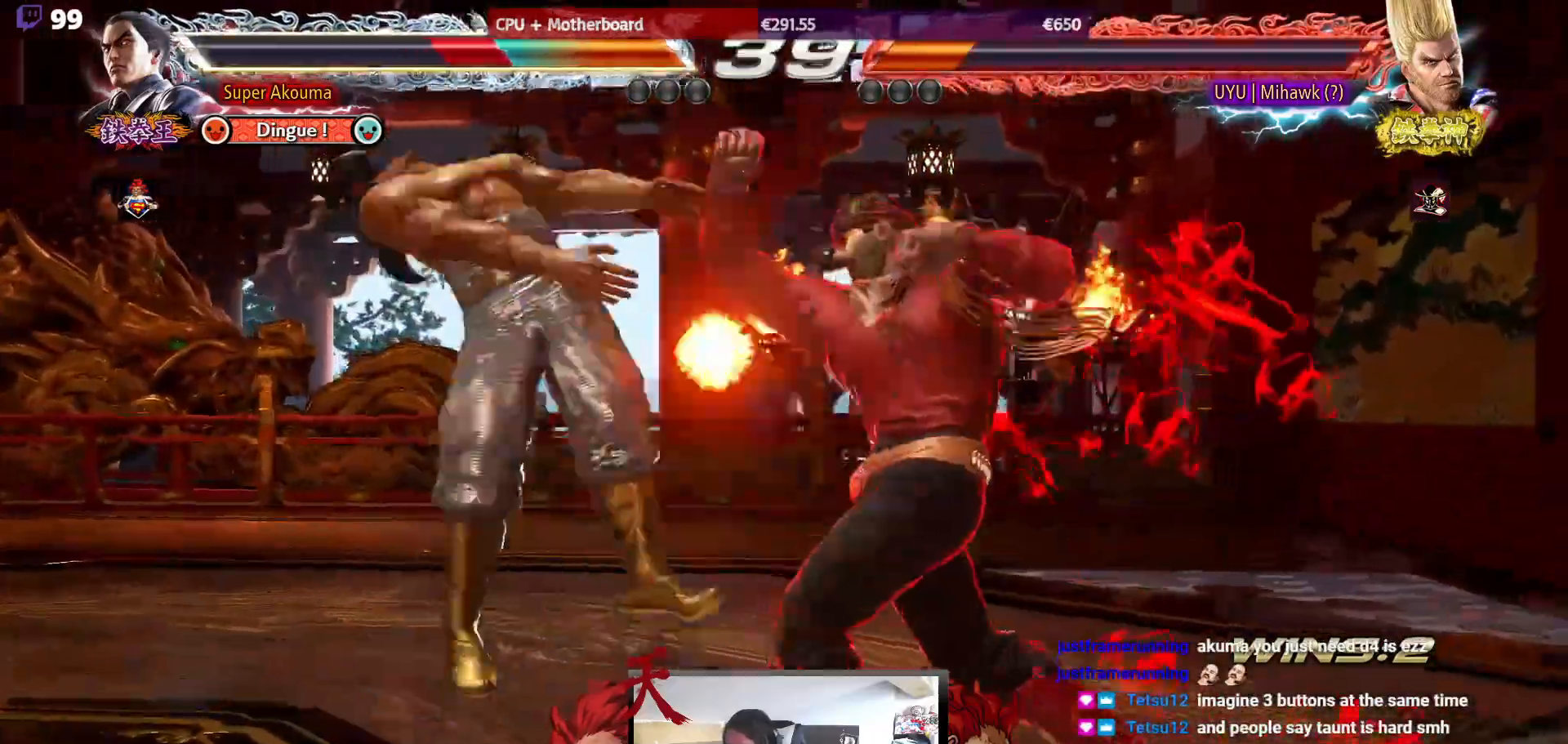
{"buttons": [], "events": [[350, "CROSS", "up"], [383, "CIRCLE", "up"], [400, "DPAD_DOWN", "up"], [417, "DPAD_RIGHT", "up"]]}
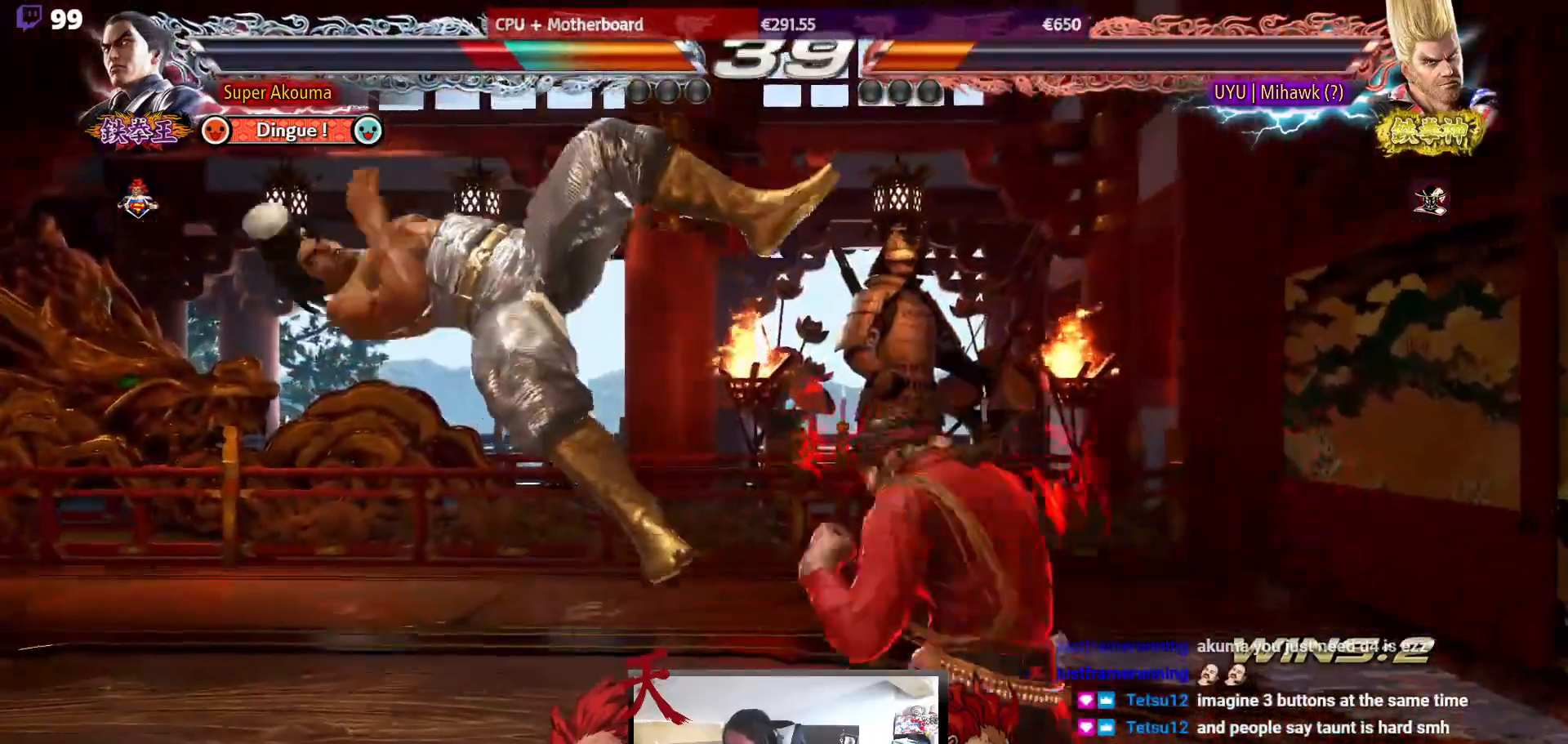
{"buttons": ["DPAD_LEFT"], "events": [[283, "DPAD_LEFT", "down"]]}
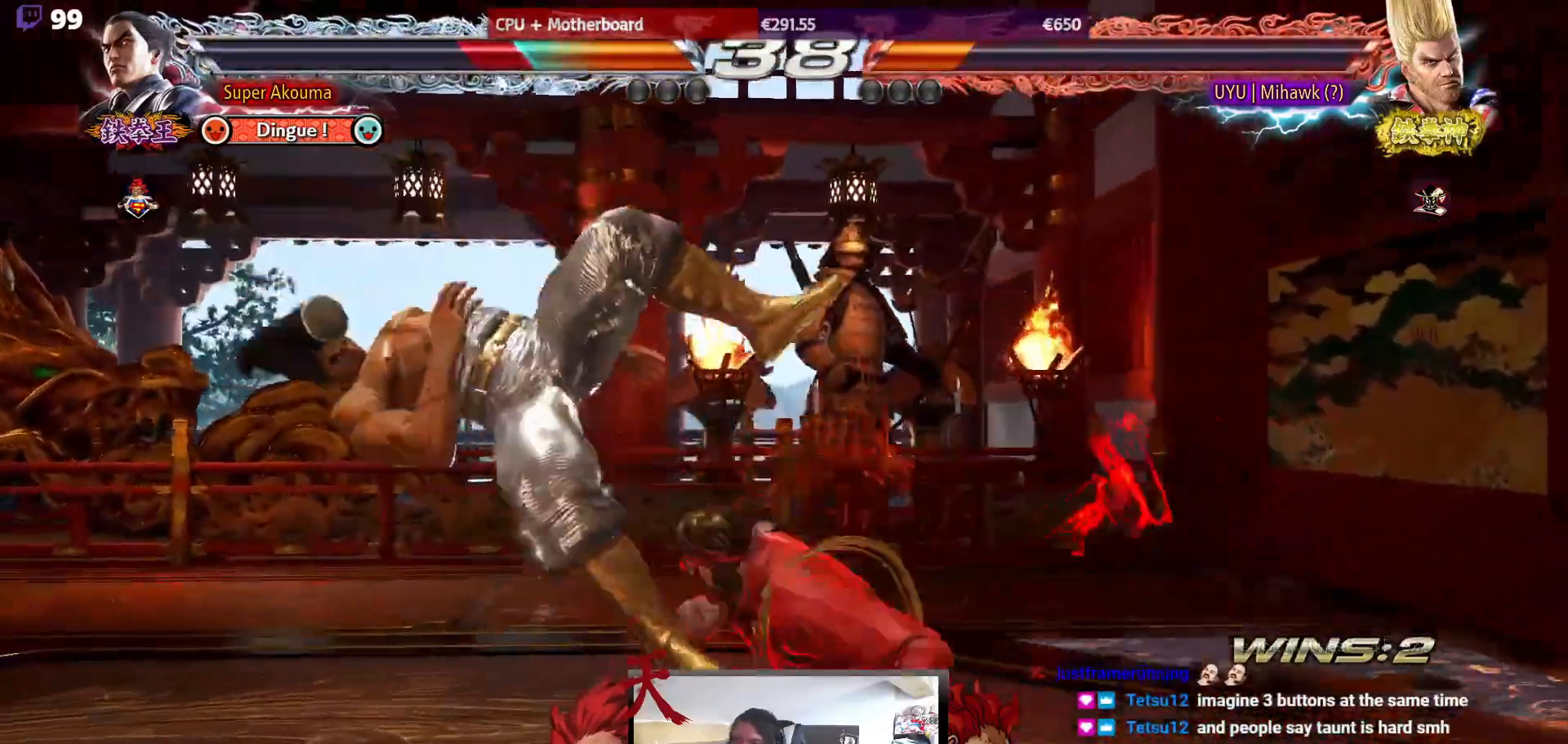
{"buttons": ["DPAD_LEFT"], "events": []}
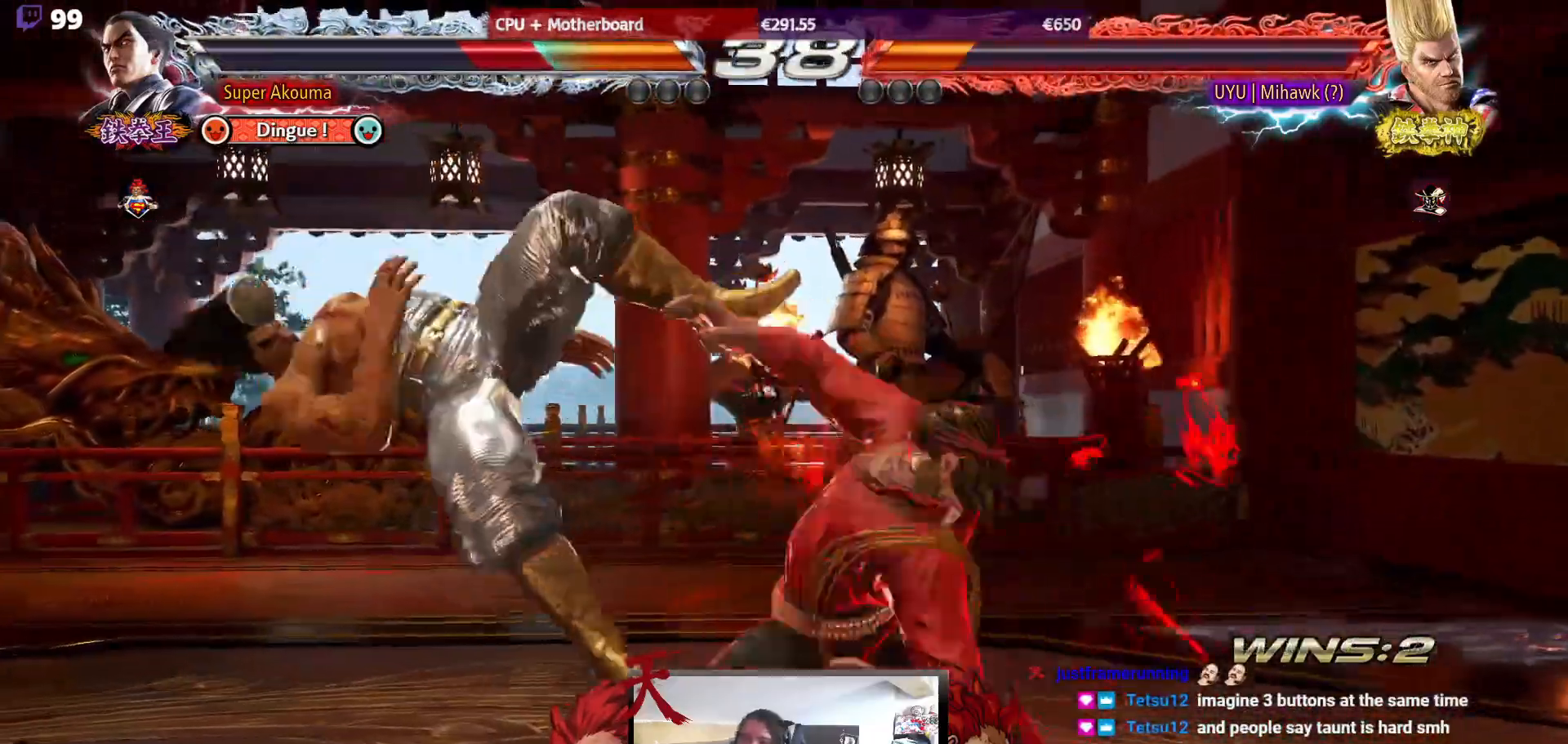
{"buttons": ["DPAD_LEFT"], "events": []}
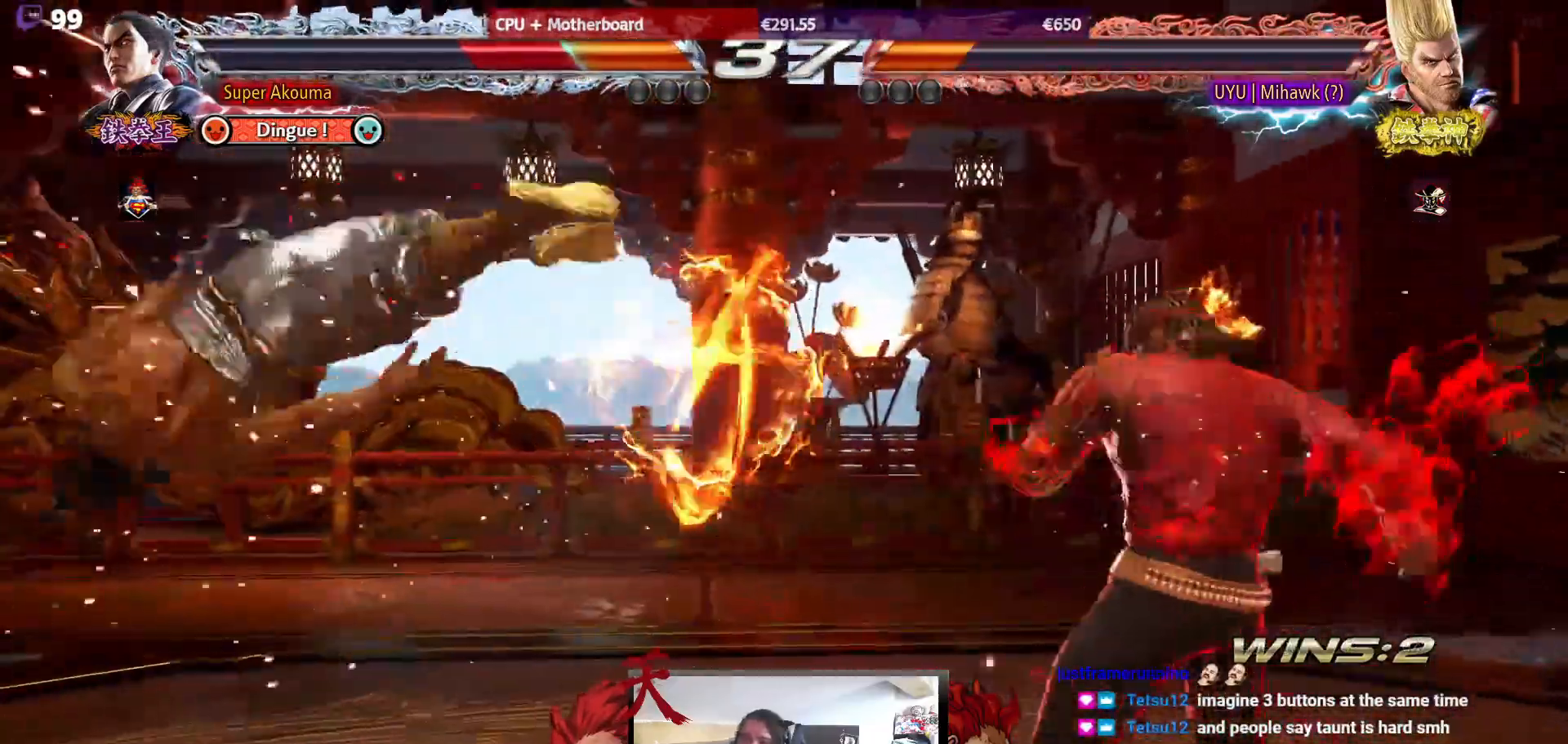
{"buttons": ["CROSS", "SQUARE", "TRIANGLE", "DPAD_LEFT"], "events": [[300, "CROSS", "down"], [400, "SQUARE", "down"], [433, "TRIANGLE", "down"]]}
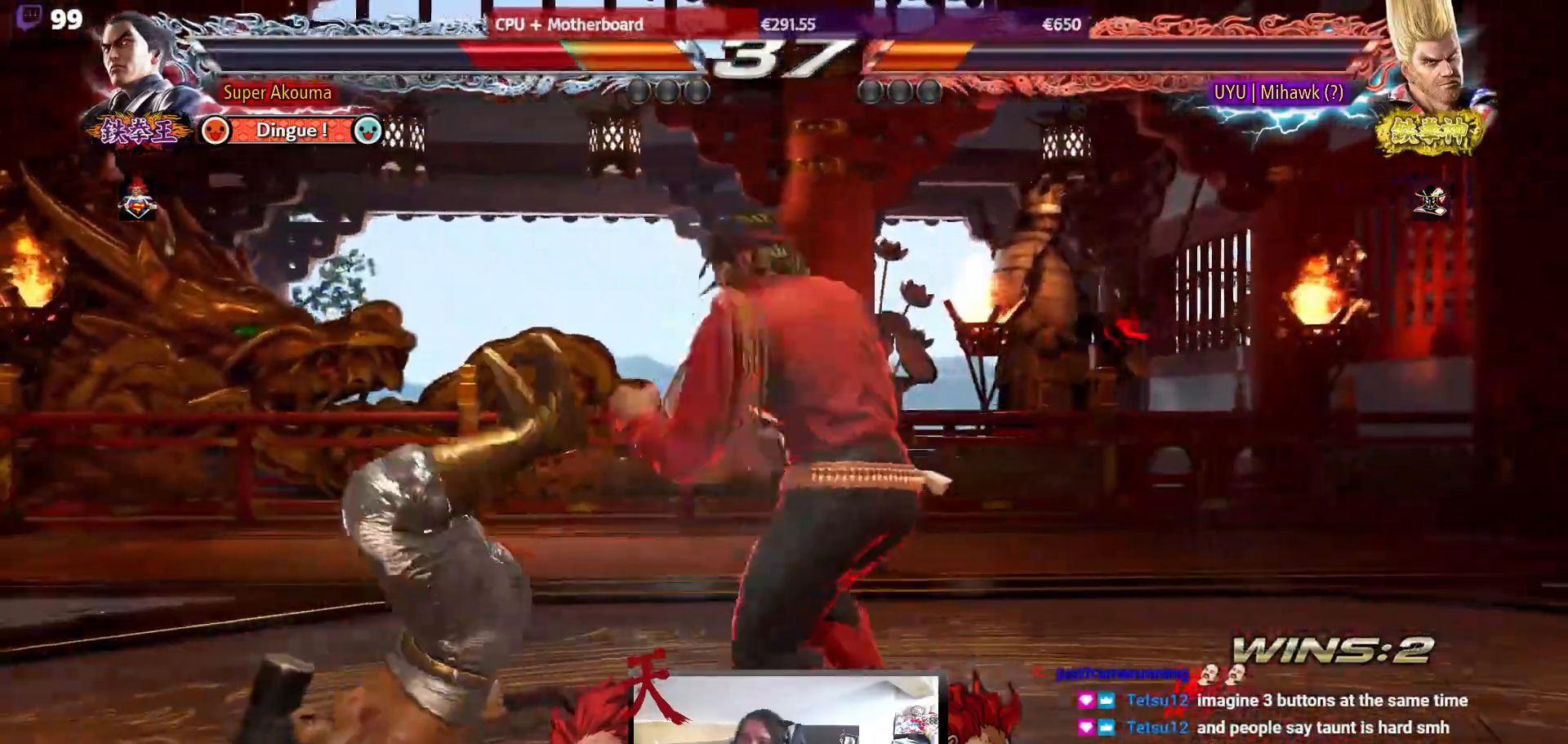
{"buttons": ["CROSS", "SQUARE", "TRIANGLE", "DPAD_LEFT"], "events": [[67, "CROSS", "up"], [150, "CROSS", "down"]]}
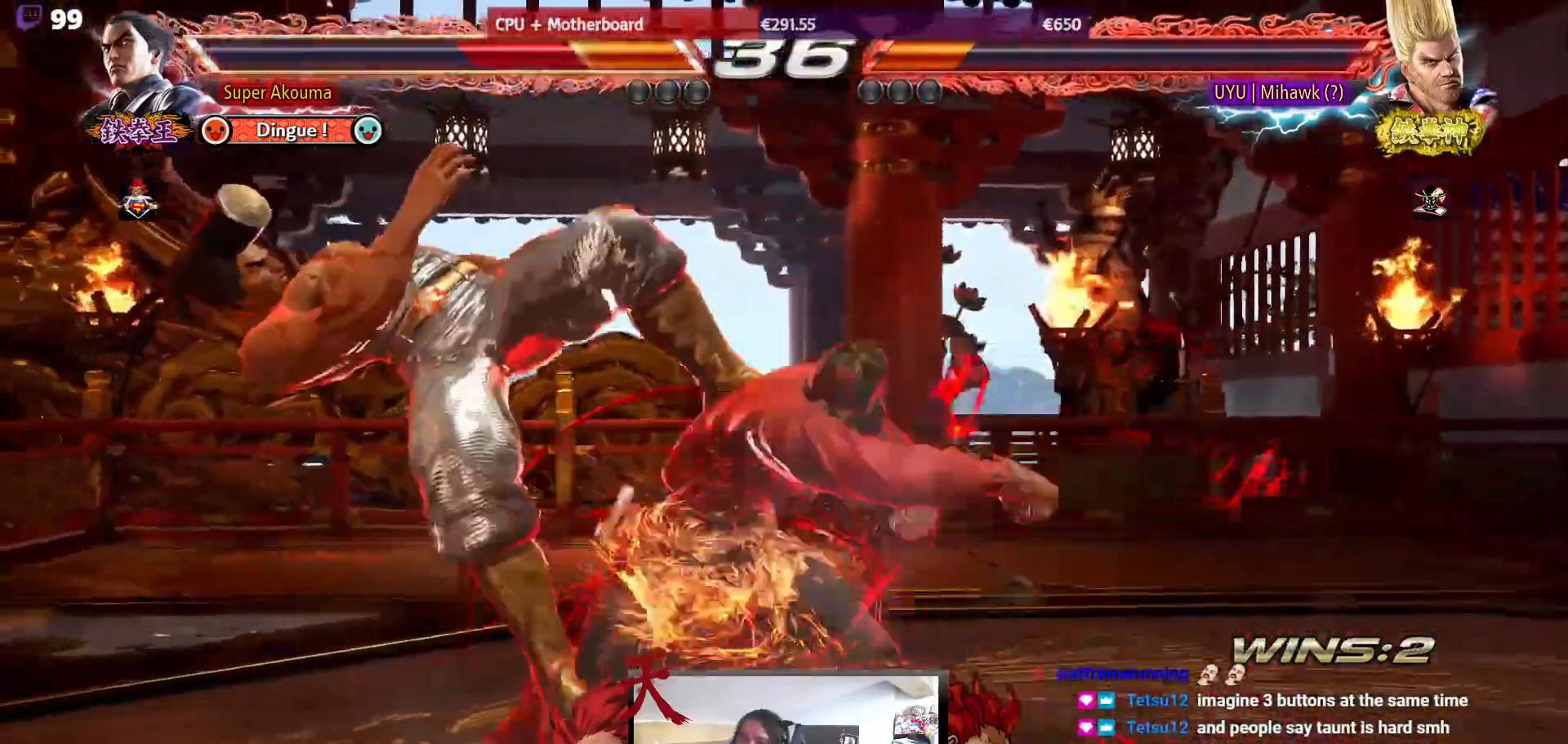
{"buttons": ["CROSS", "DPAD_LEFT"], "events": [[167, "TRIANGLE", "up"], [183, "SQUARE", "up"]]}
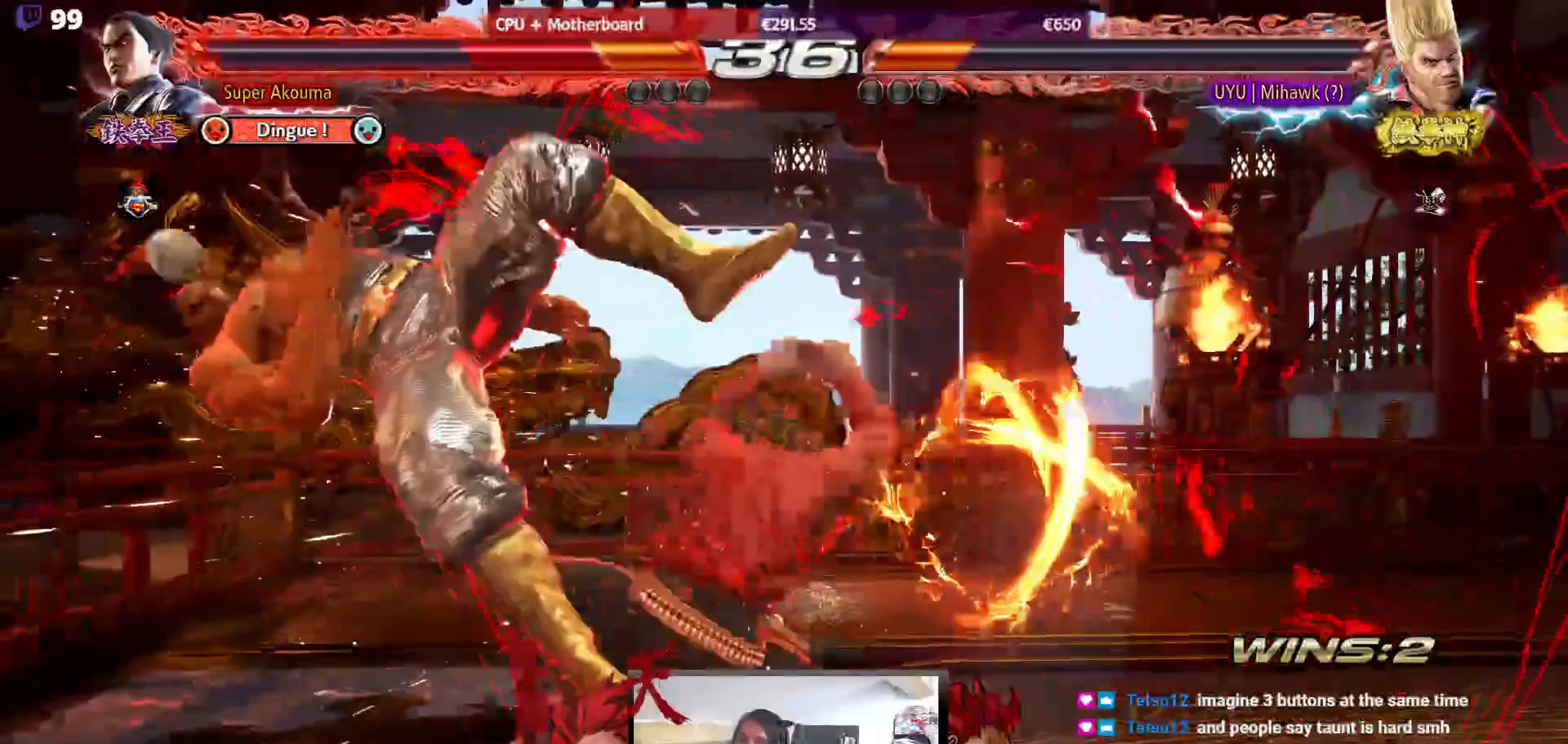
{"buttons": ["DPAD_LEFT"], "events": [[233, "CROSS", "up"]]}
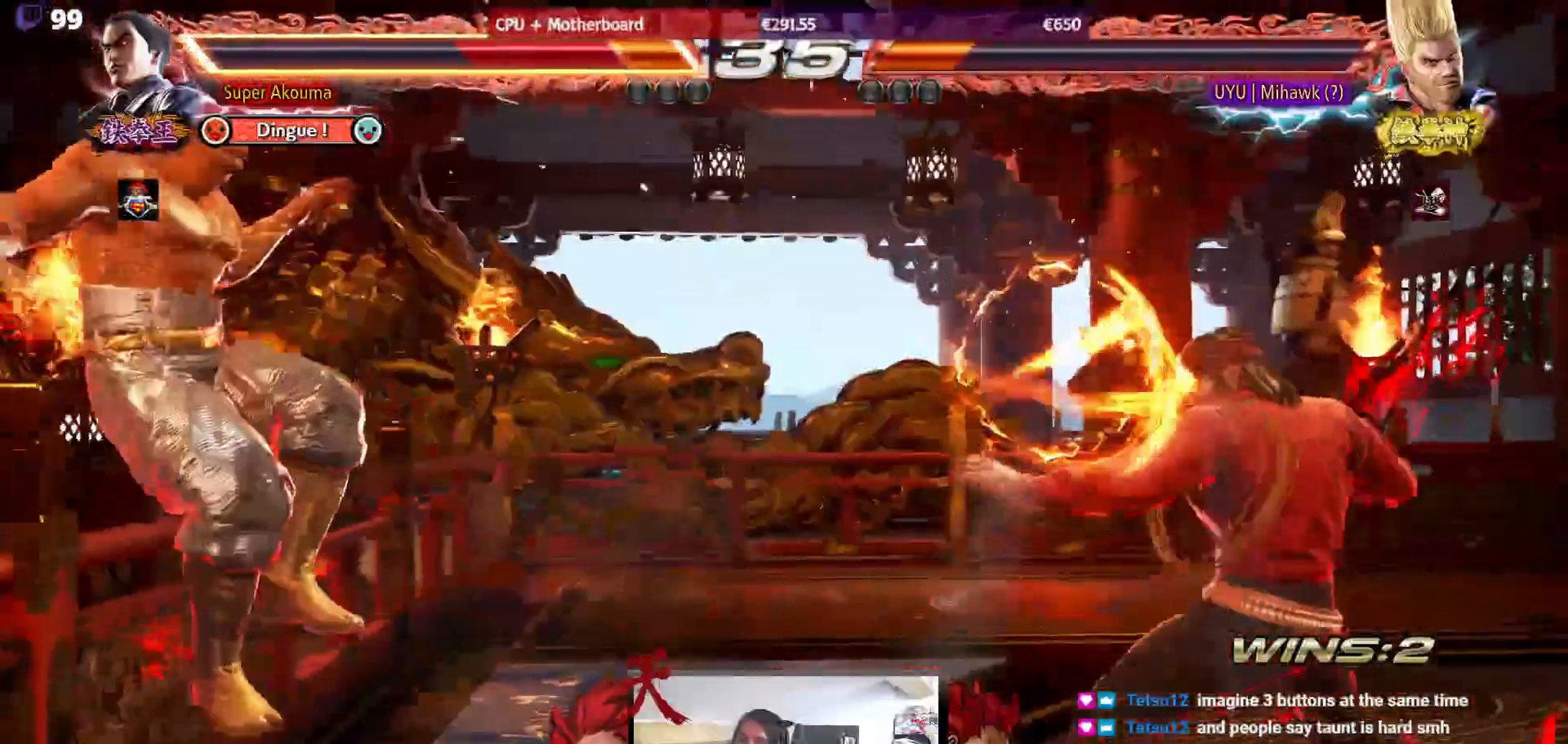
{"buttons": ["CROSS", "SQUARE", "TRIANGLE", "DPAD_LEFT"], "events": [[333, "CROSS", "down"], [450, "SQUARE", "down"], [467, "TRIANGLE", "down"]]}
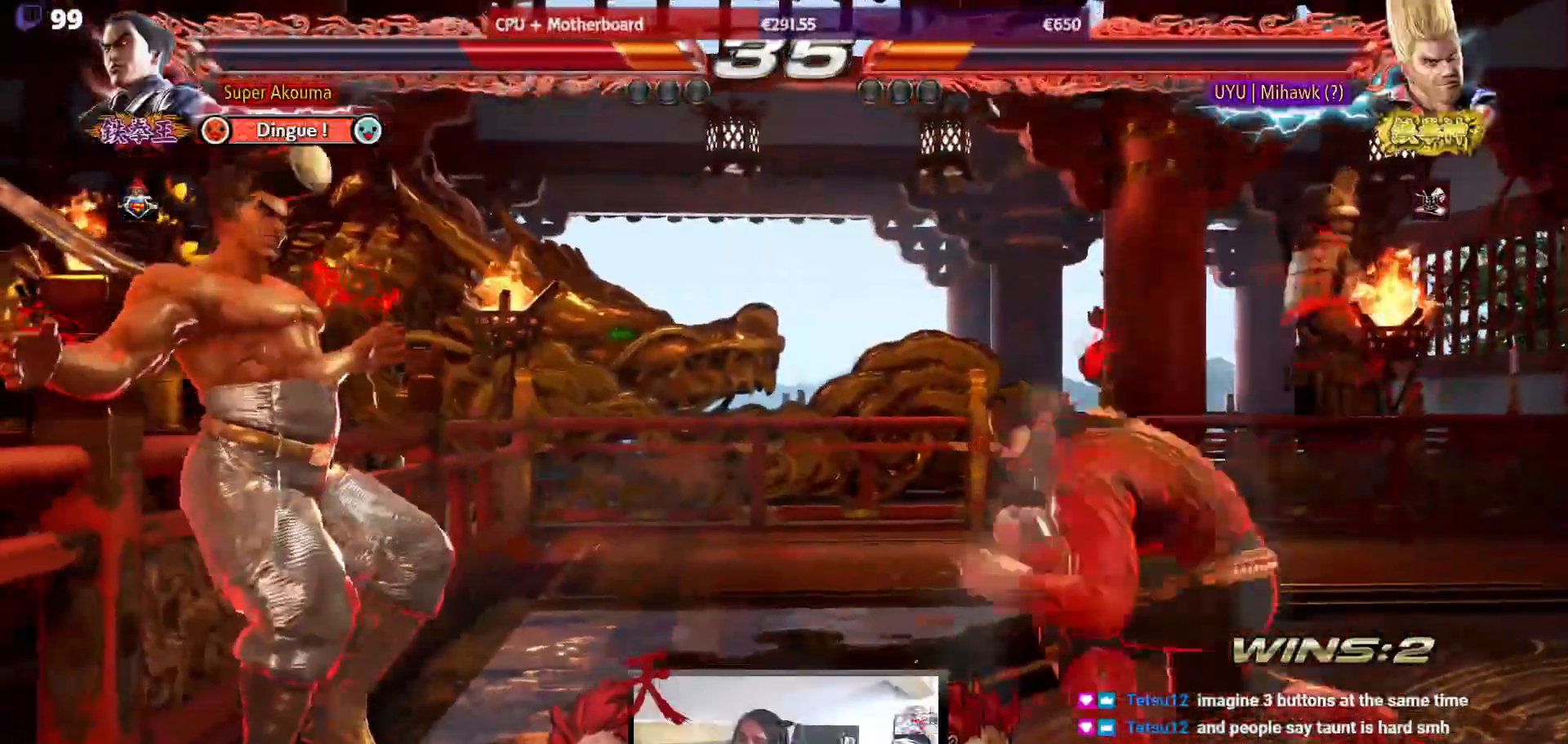
{"buttons": ["CROSS", "DPAD_LEFT"], "events": [[83, "CROSS", "up"], [183, "CROSS", "down"], [217, "TRIANGLE", "up"], [283, "TRIANGLE", "down"], [383, "CROSS", "up"], [467, "CROSS", "down"], [467, "SQUARE", "up"], [467, "TRIANGLE", "up"]]}
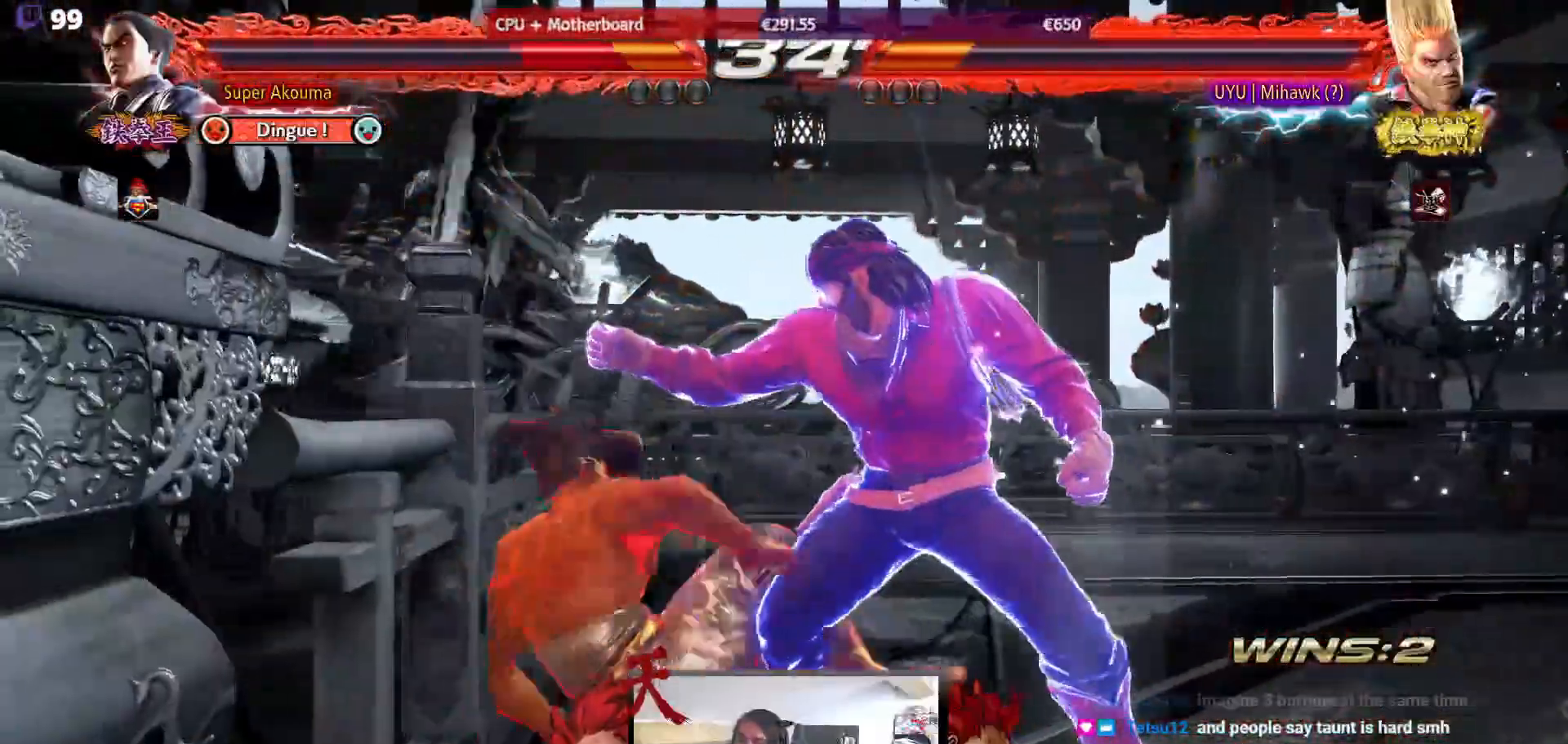
{"buttons": ["DPAD_LEFT"], "events": [[83, "CROSS", "up"], [150, "DPAD_LEFT", "up"], [250, "DPAD_UP", "down"], [333, "DPAD_UP", "up"], [417, "DPAD_LEFT", "down"]]}
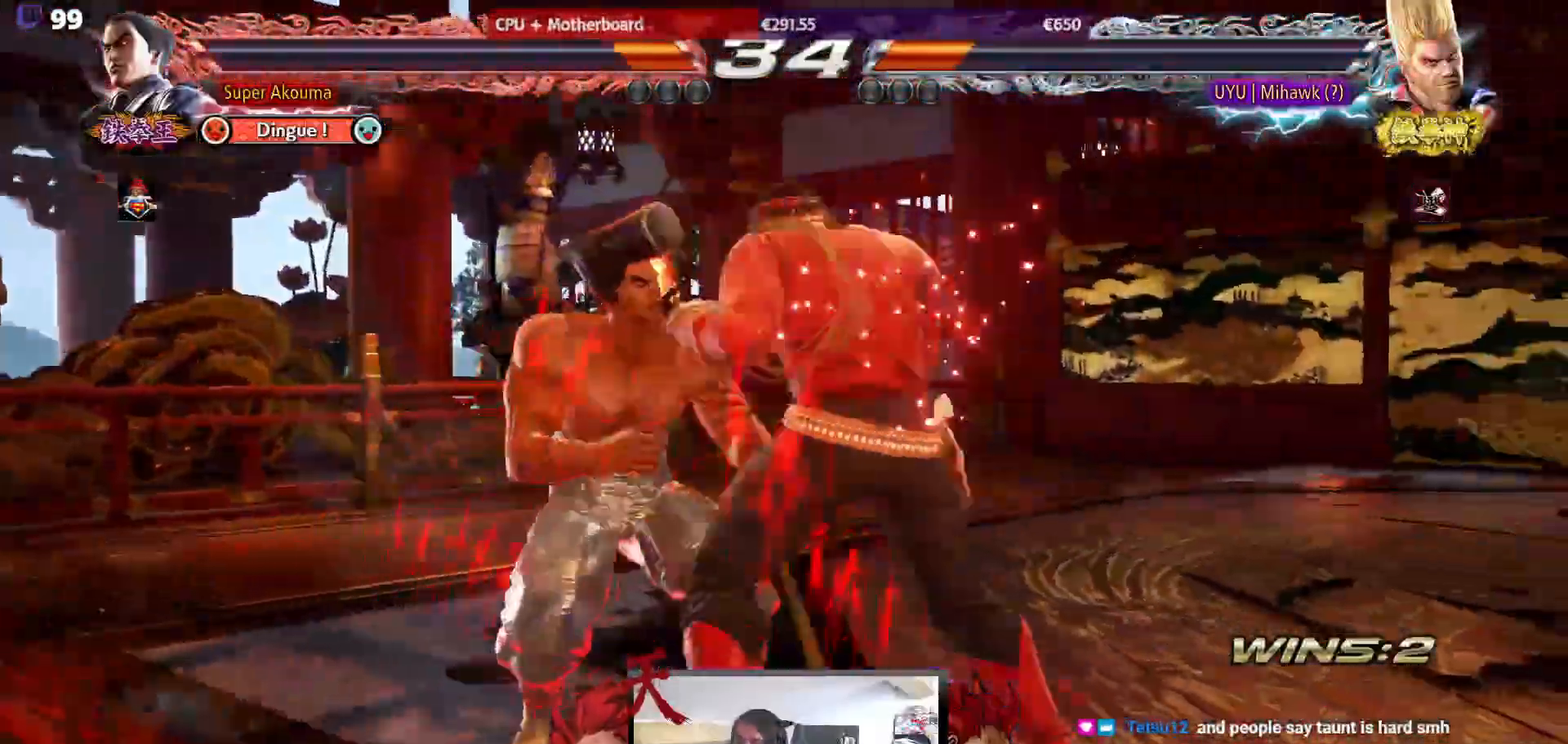
{"buttons": [], "events": [[17, "DPAD_LEFT", "up"], [83, "DPAD_LEFT", "down"], [267, "DPAD_DOWN", "down"], [283, "SQUARE", "down"], [383, "SQUARE", "up"], [433, "DPAD_DOWN", "up"], [450, "DPAD_LEFT", "up"]]}
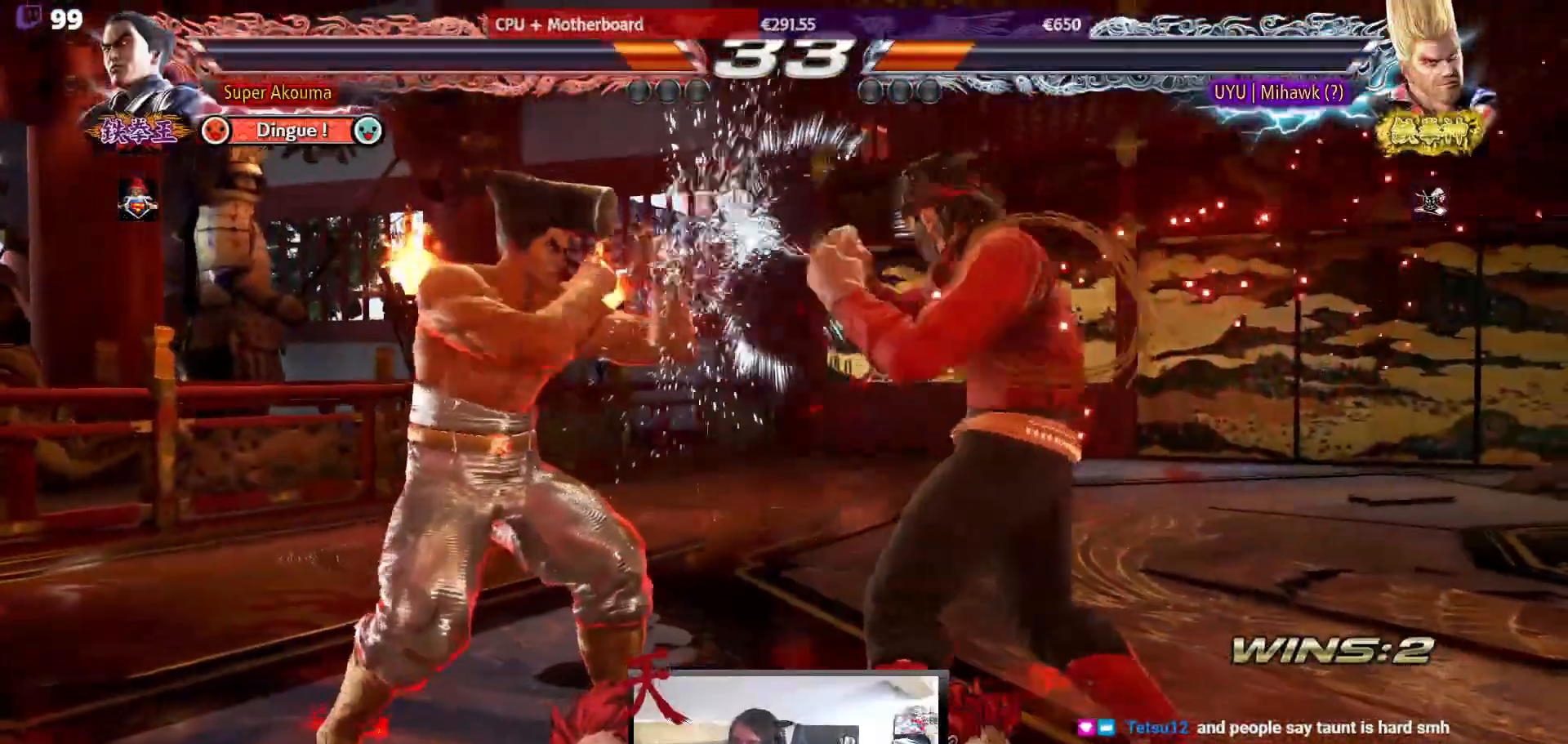
{"buttons": ["DPAD_LEFT"], "events": [[33, "DPAD_LEFT", "down"], [200, "DPAD_DOWN", "down"], [267, "DPAD_DOWN", "up"], [333, "DPAD_LEFT", "up"], [383, "DPAD_LEFT", "down"]]}
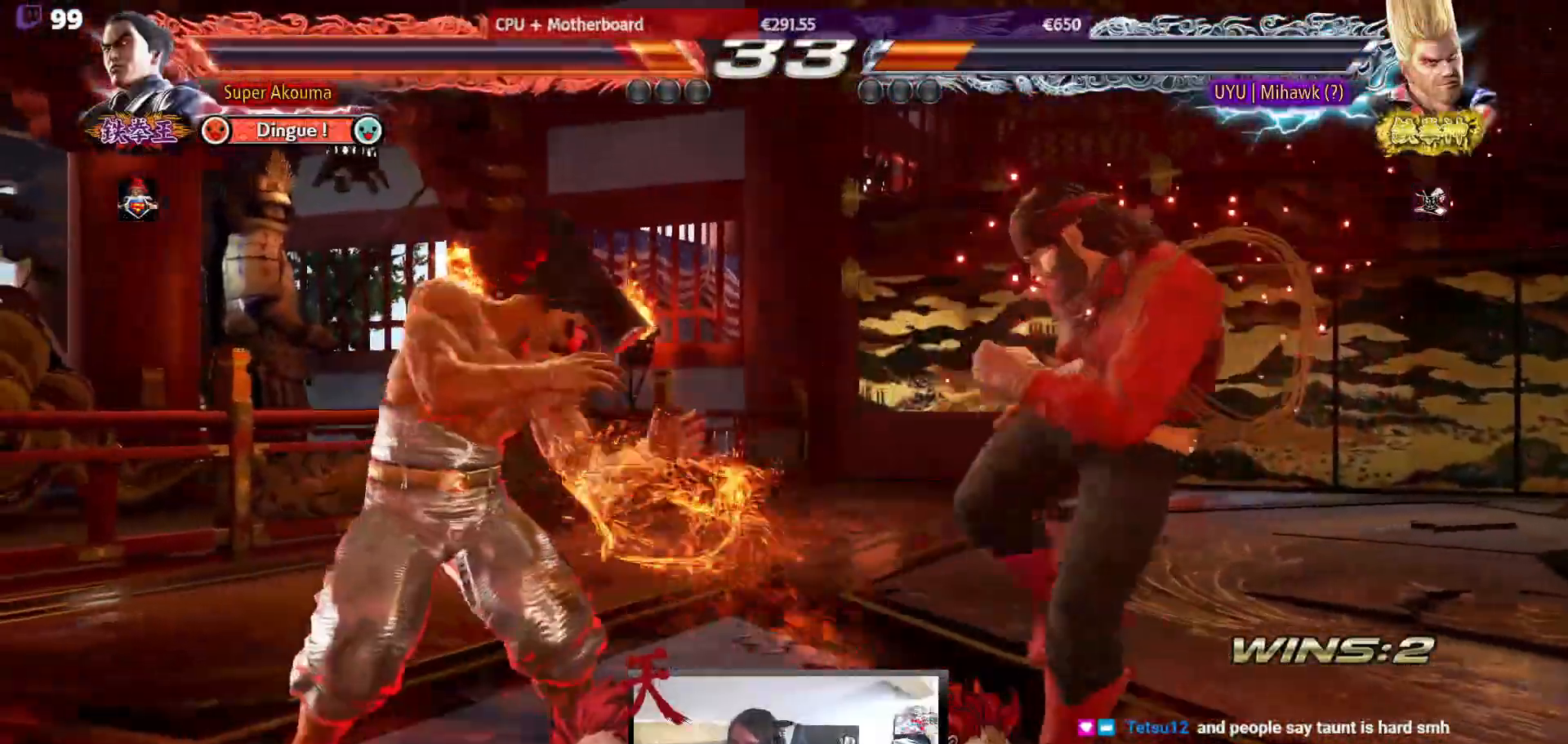
{"buttons": ["DPAD_LEFT"], "events": [[17, "DPAD_LEFT", "up"], [100, "DPAD_UP", "down"], [183, "DPAD_UP", "up"], [283, "DPAD_UP", "down"], [367, "DPAD_LEFT", "down"], [367, "DPAD_UP", "up"], [450, "DPAD_LEFT", "up"], [500, "DPAD_LEFT", "down"]]}
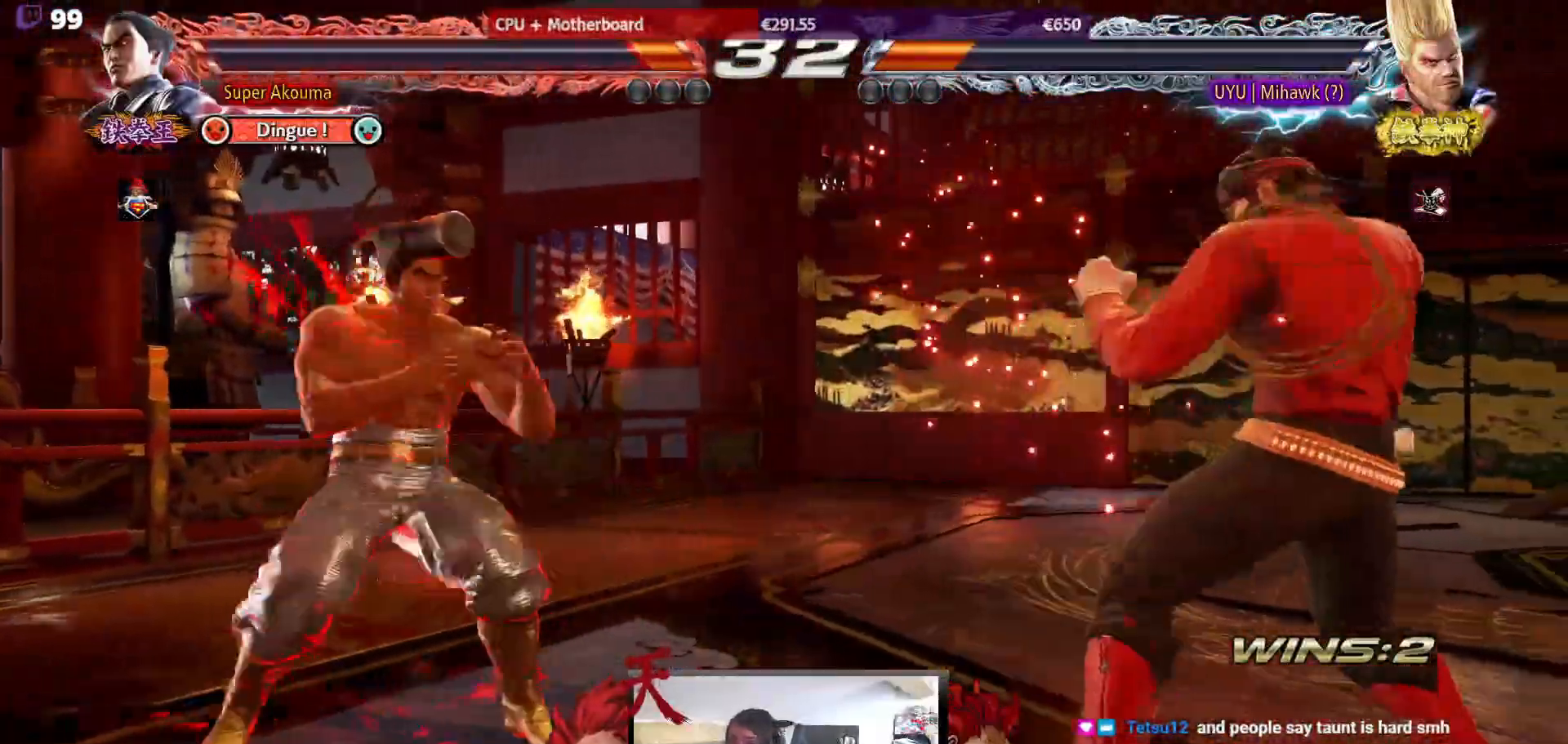
{"buttons": ["CIRCLE", "SQUARE"], "events": [[83, "DPAD_LEFT", "up"], [100, "DPAD_RIGHT", "down"], [167, "DPAD_RIGHT", "up"], [233, "DPAD_DOWN", "down"], [267, "DPAD_RIGHT", "down"], [300, "DPAD_DOWN", "up"], [317, "DPAD_RIGHT", "up"], [500, "CIRCLE", "down"], [500, "SQUARE", "down"]]}
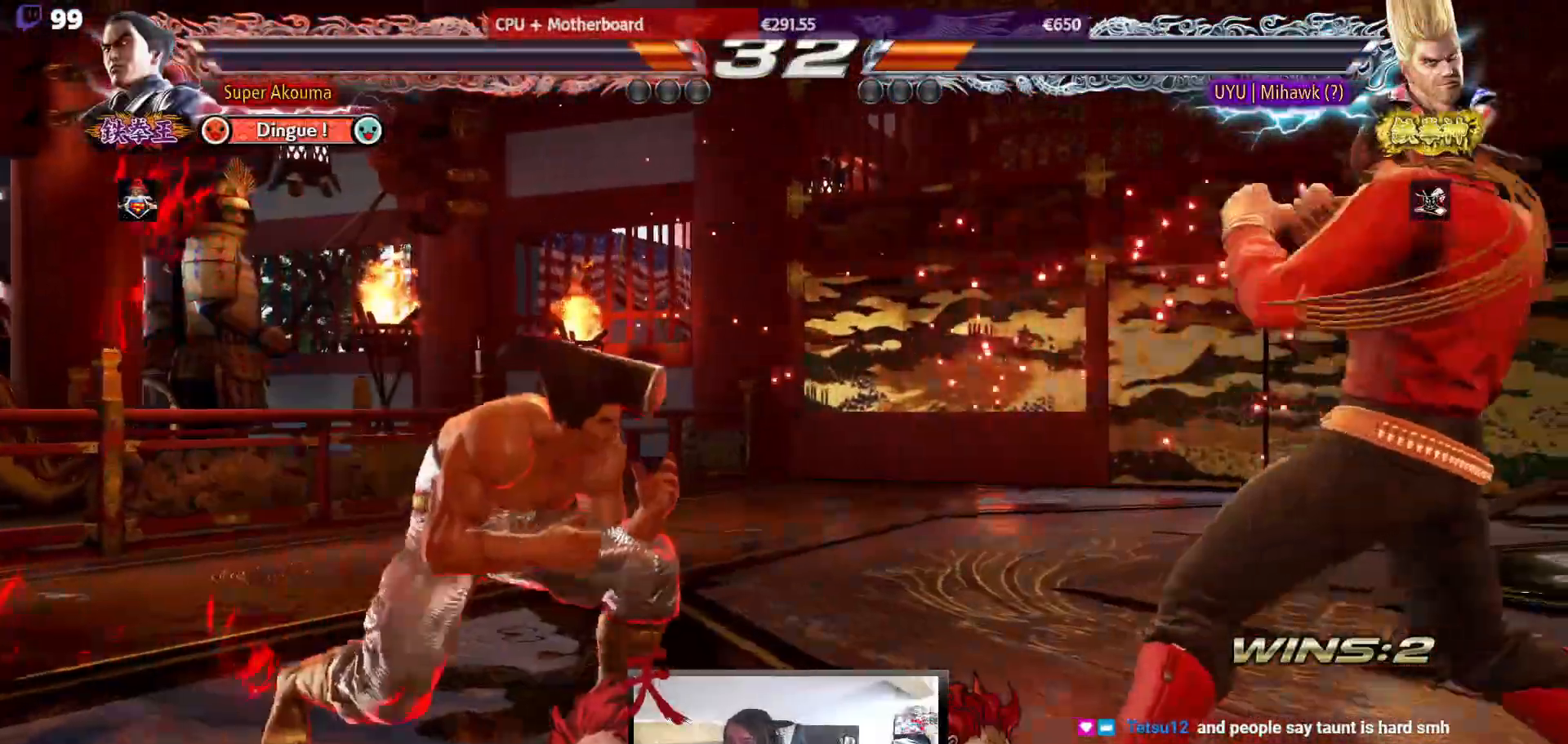
{"buttons": ["DPAD_UP", "DPAD_RIGHT"], "events": [[83, "CIRCLE", "up"], [100, "SQUARE", "up"], [117, "DPAD_RIGHT", "down"], [117, "DPAD_UP", "down"]]}
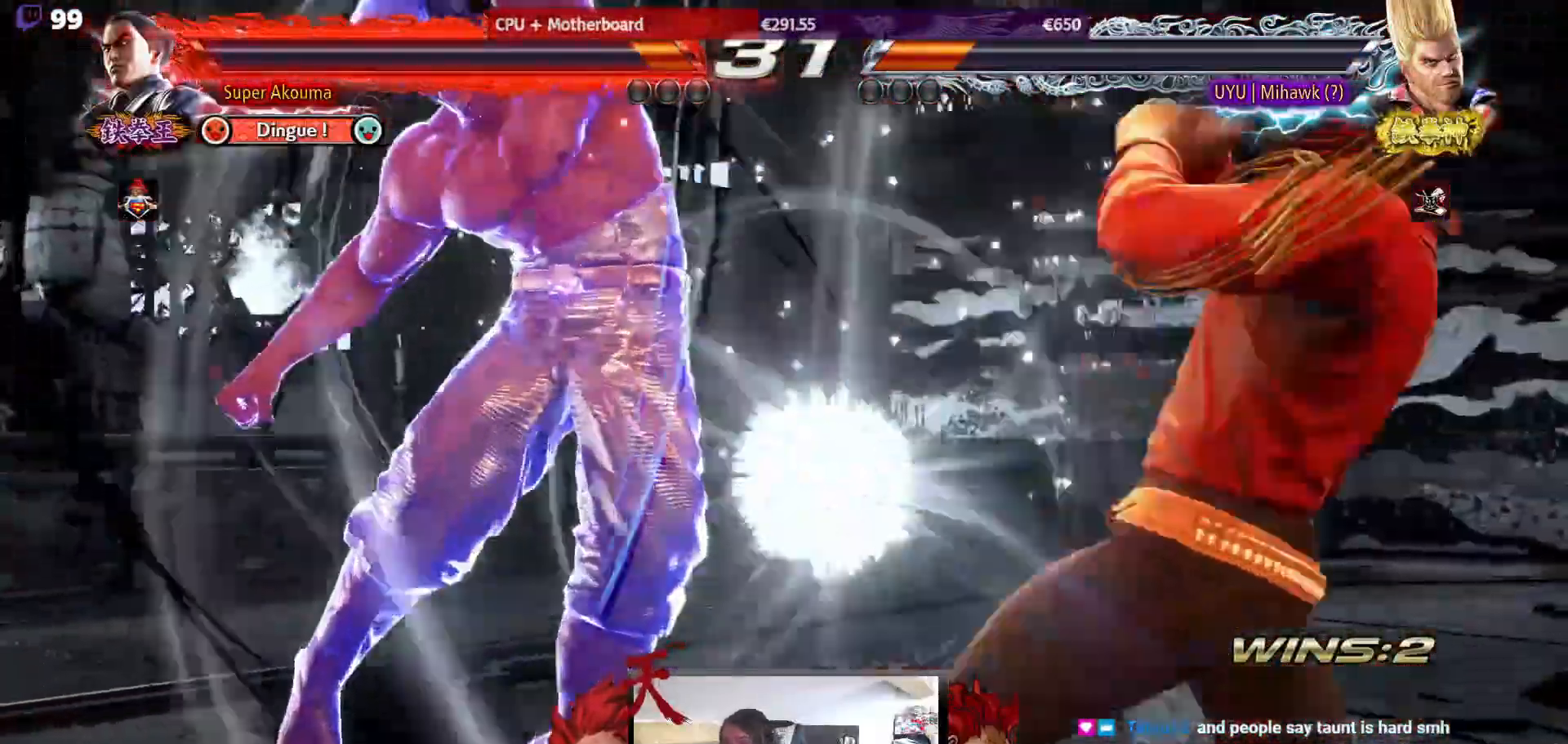
{"buttons": ["CIRCLE", "DPAD_DOWN"], "events": [[150, "DPAD_RIGHT", "up"], [150, "DPAD_UP", "up"], [417, "DPAD_DOWN", "down"], [450, "CIRCLE", "down"]]}
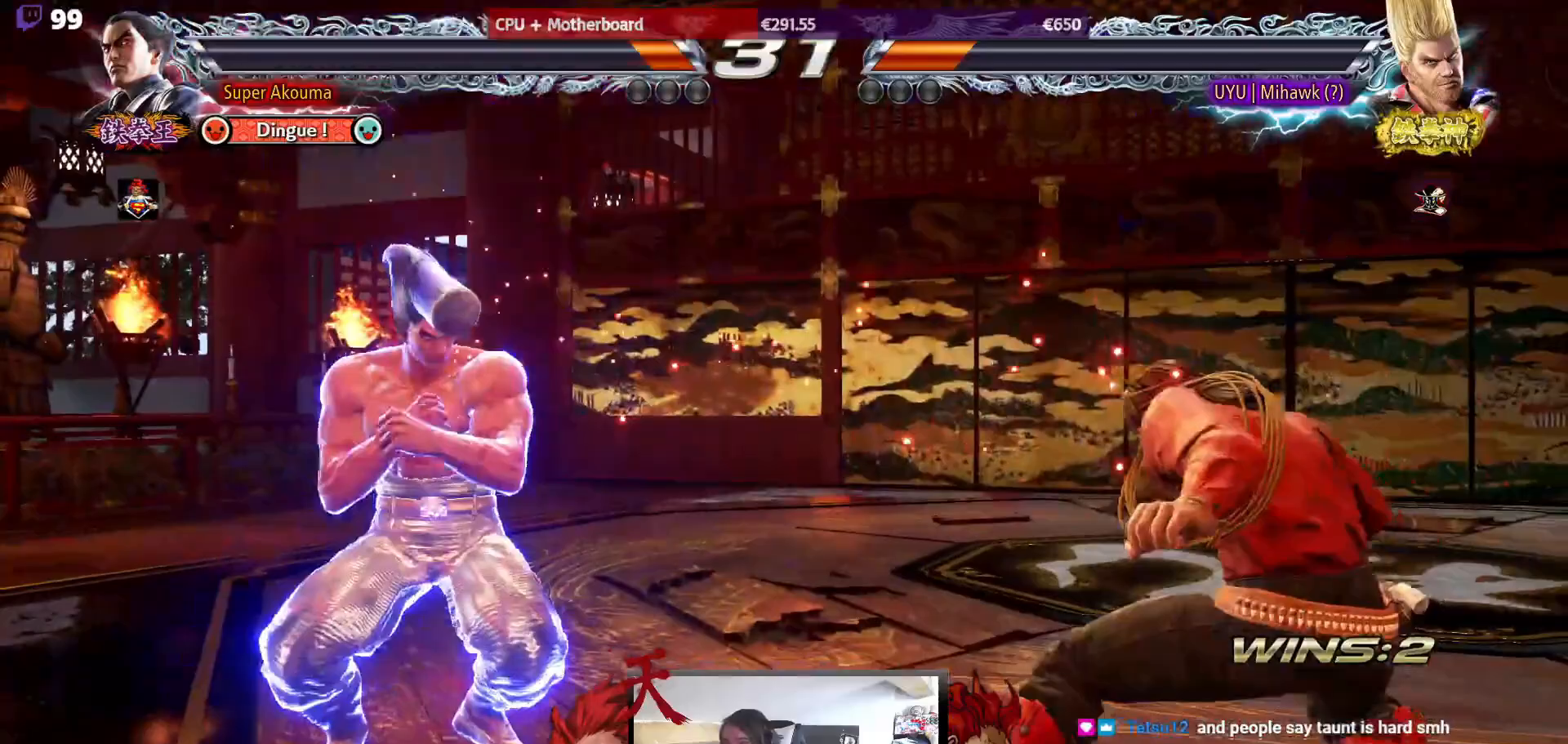
{"buttons": [], "events": [[383, "DPAD_DOWN", "up"], [417, "CIRCLE", "up"]]}